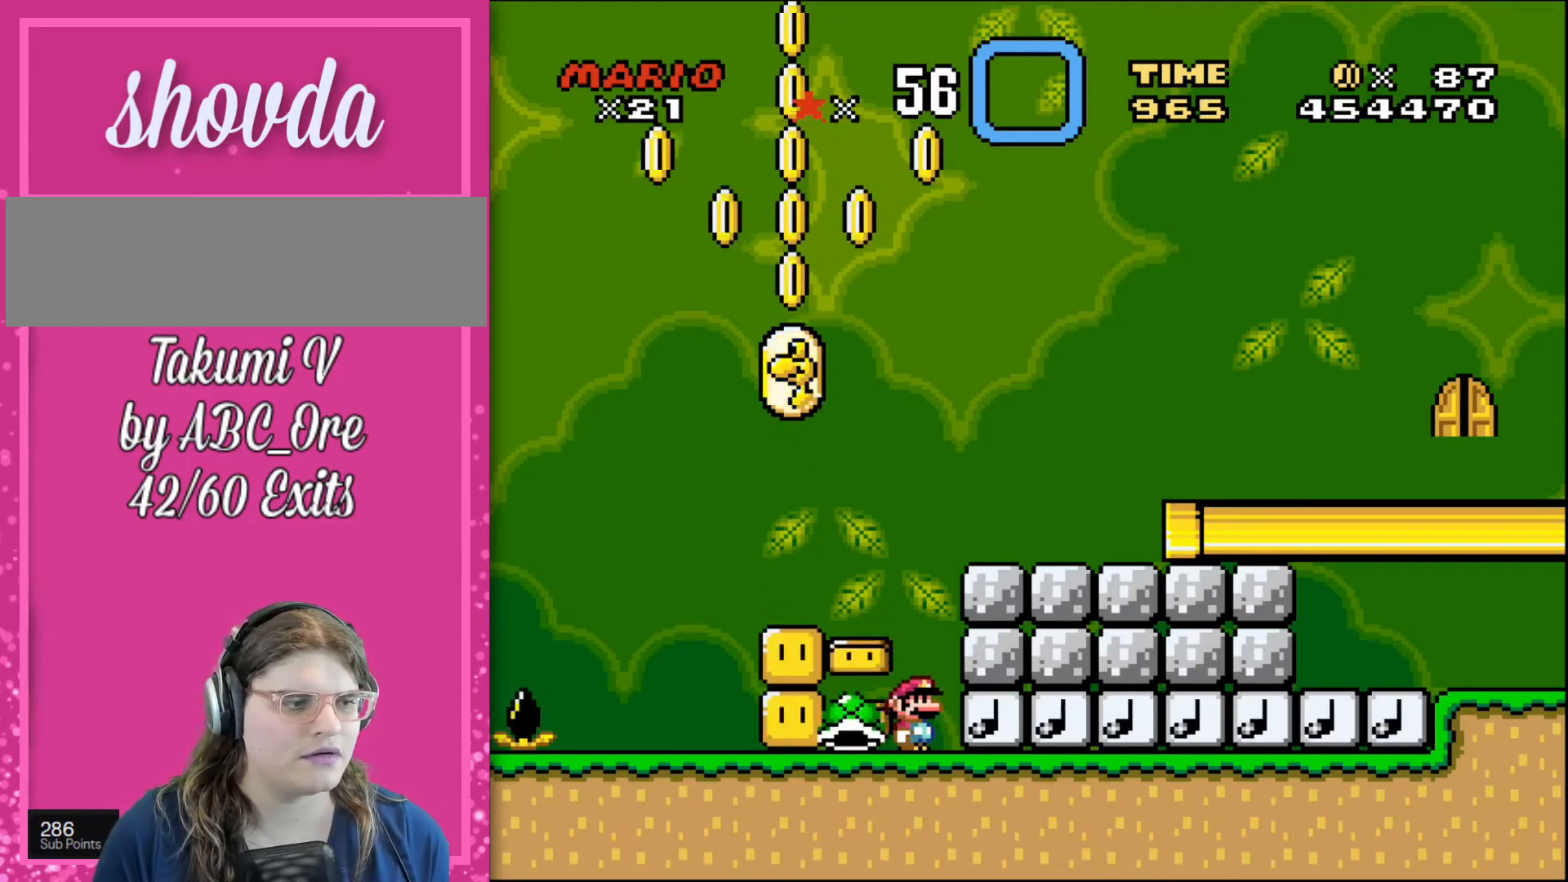
Gameplay with a controller; each line is a JSON object with the inputs held at the frame after it. "events" lists button and stick changes between this image and that frame as [ms after this image, input, new state], when the widget could be followed in between. Not read: A B CIRCLE CROSS L3 R3 SQUARE TRIANGLE X Y.
{"buttons": ["DPAD_LEFT"], "events": [[467, "DPAD_LEFT", "down"]]}
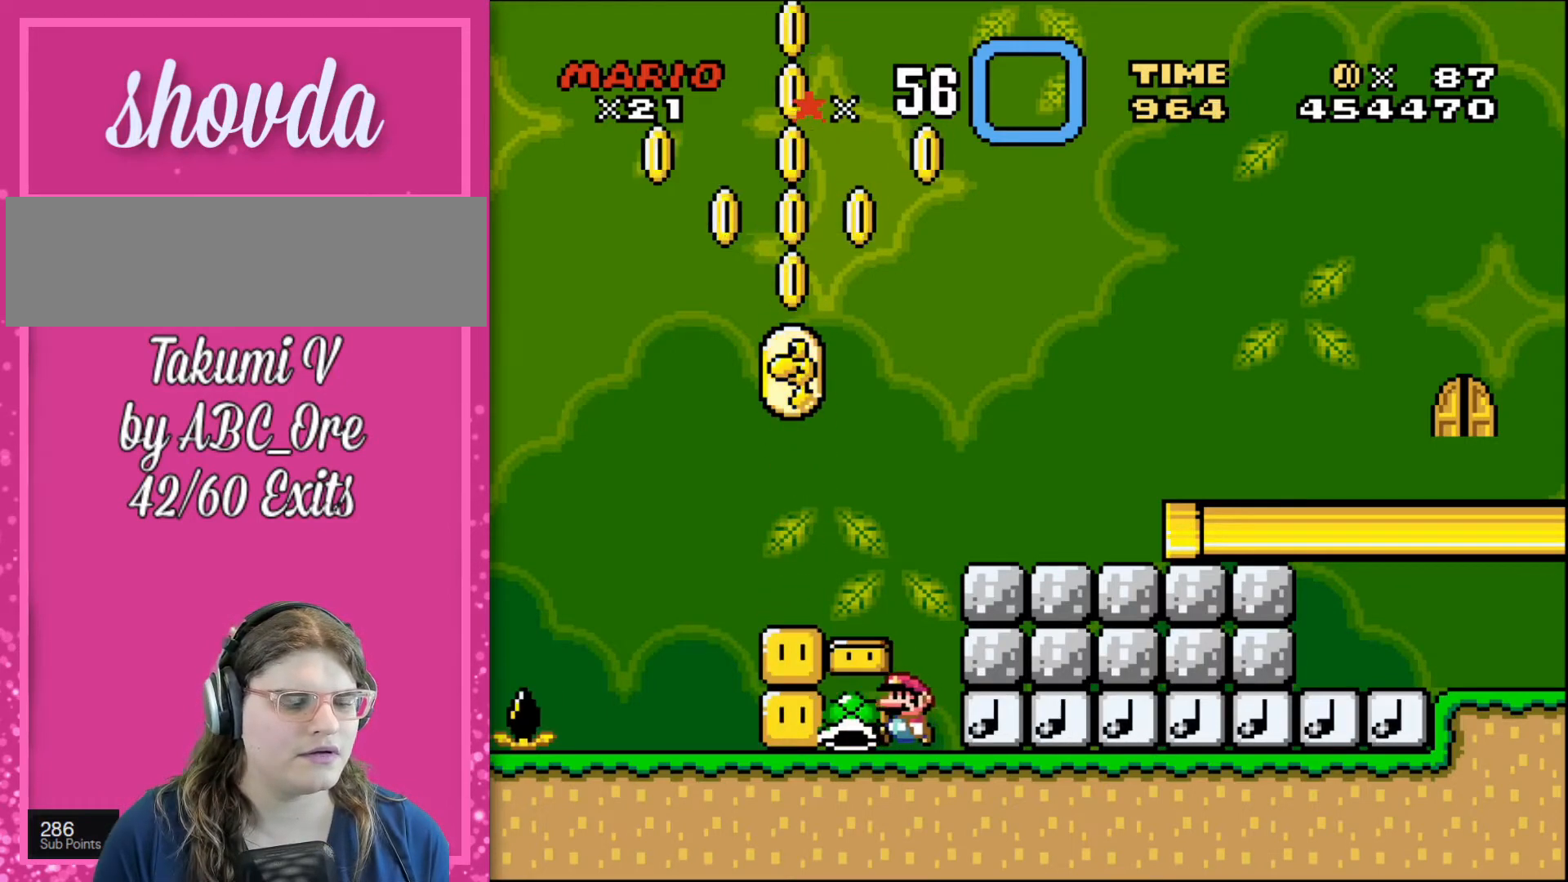
{"buttons": ["DPAD_LEFT"], "events": [[334, "DPAD_LEFT", "up"], [468, "DPAD_LEFT", "down"]]}
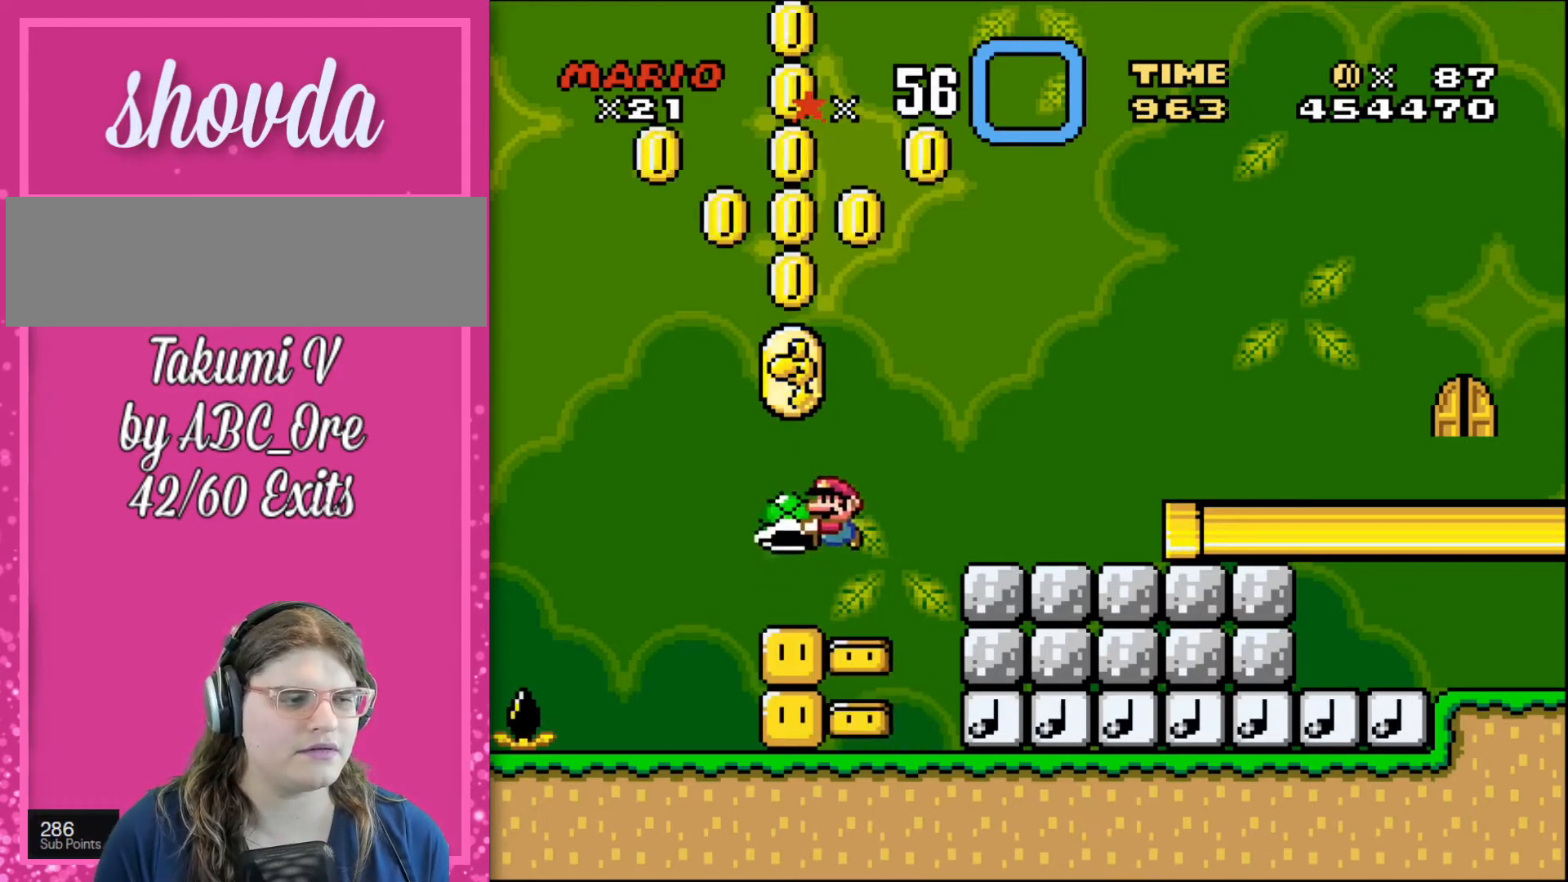
{"buttons": ["DPAD_RIGHT"], "events": [[267, "DPAD_LEFT", "up"], [367, "DPAD_RIGHT", "down"]]}
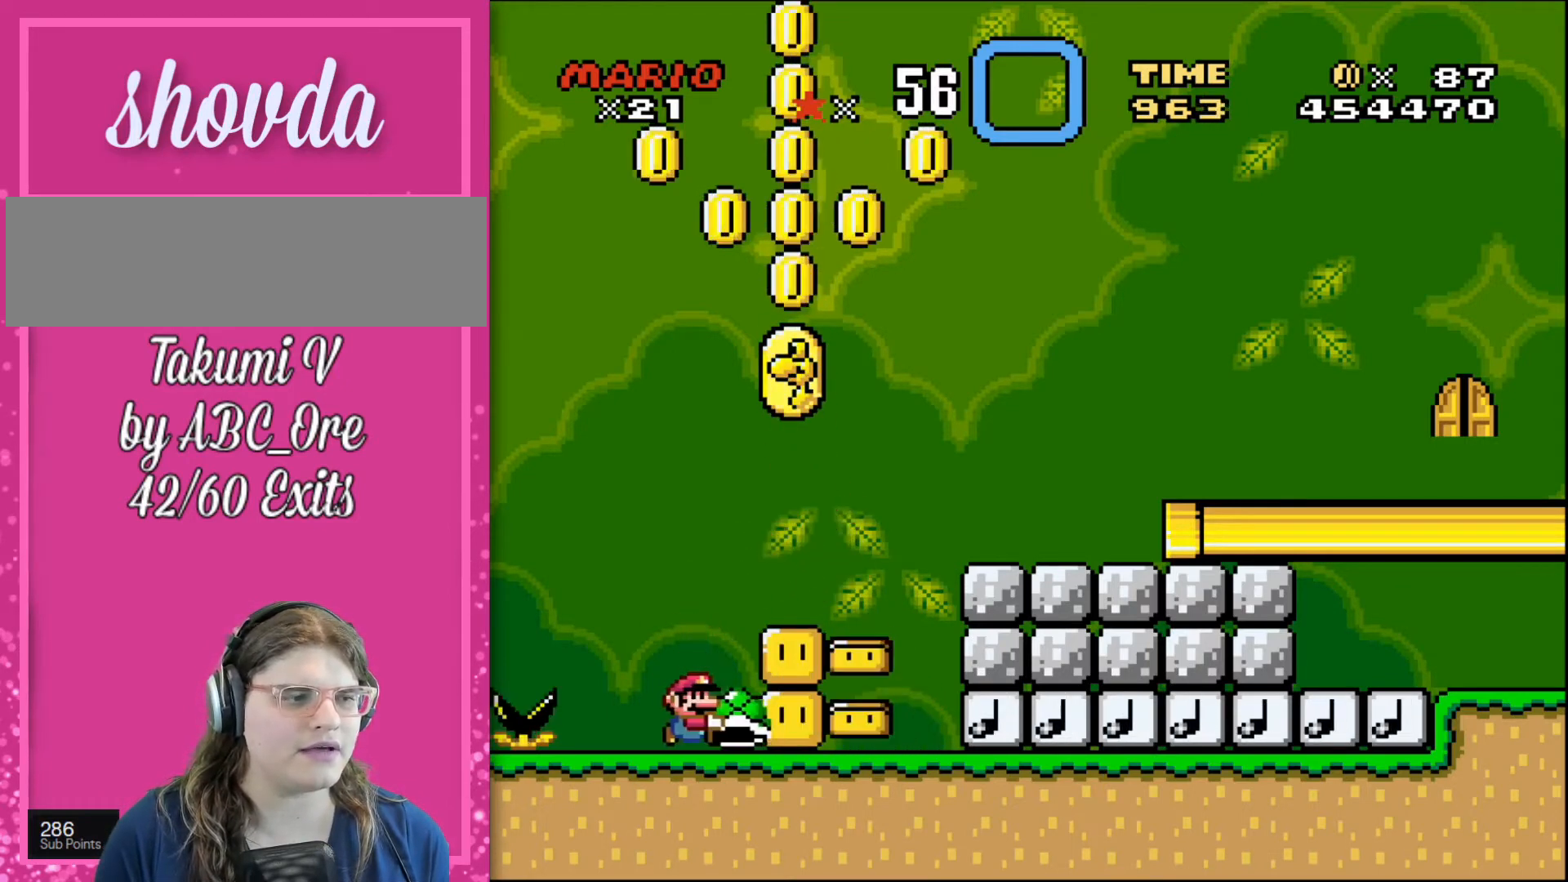
{"buttons": [], "events": [[34, "DPAD_RIGHT", "up"], [234, "DPAD_RIGHT", "down"], [301, "DPAD_RIGHT", "up"]]}
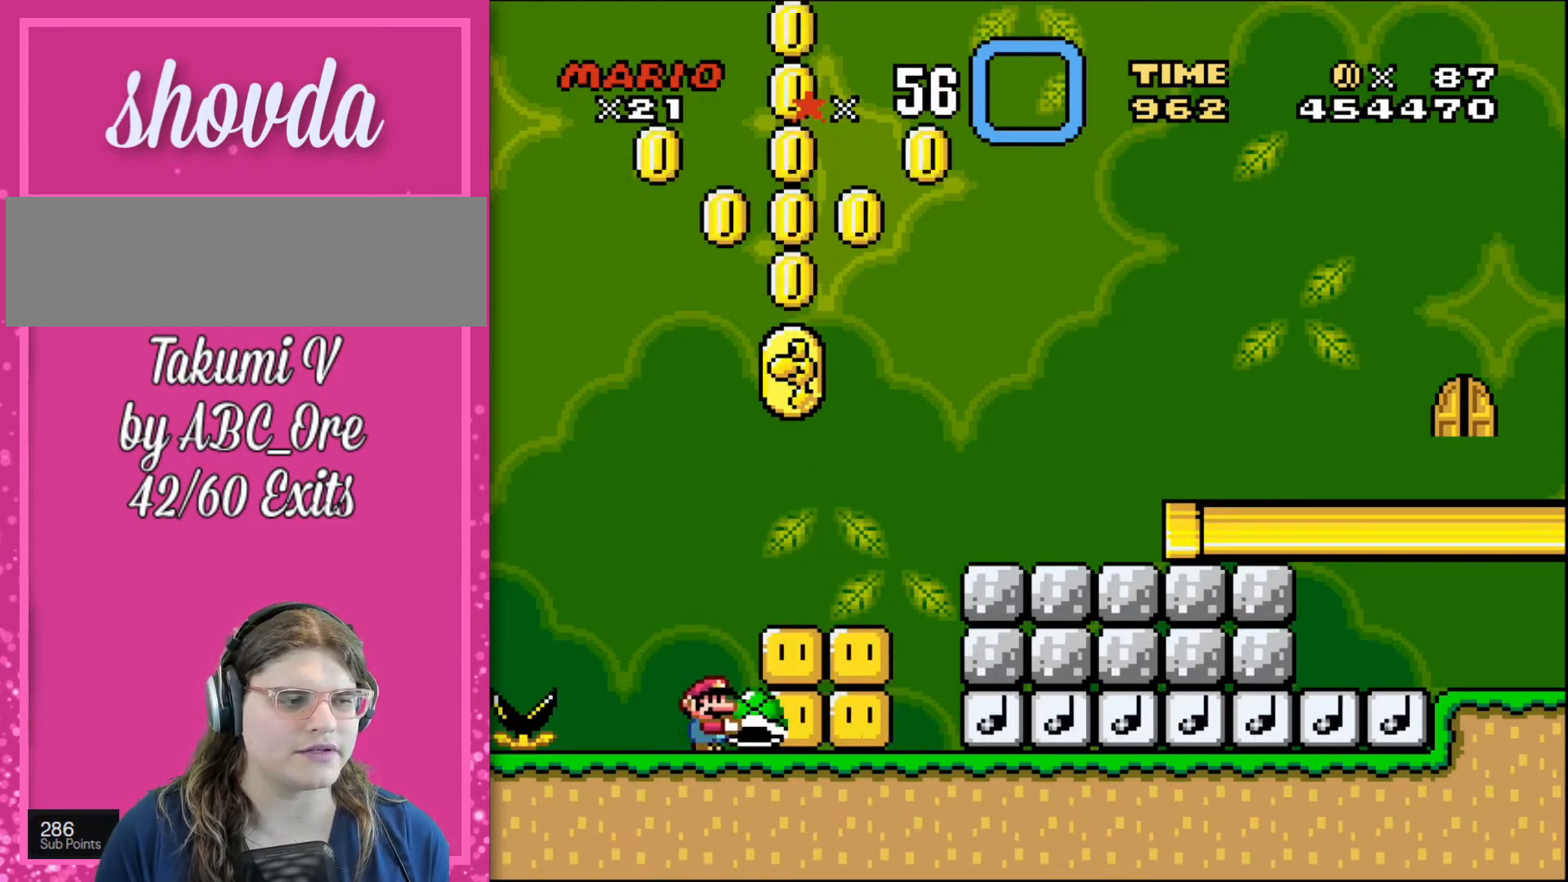
{"buttons": ["DPAD_RIGHT"], "events": [[167, "DPAD_RIGHT", "down"], [267, "DPAD_RIGHT", "up"], [434, "DPAD_RIGHT", "down"]]}
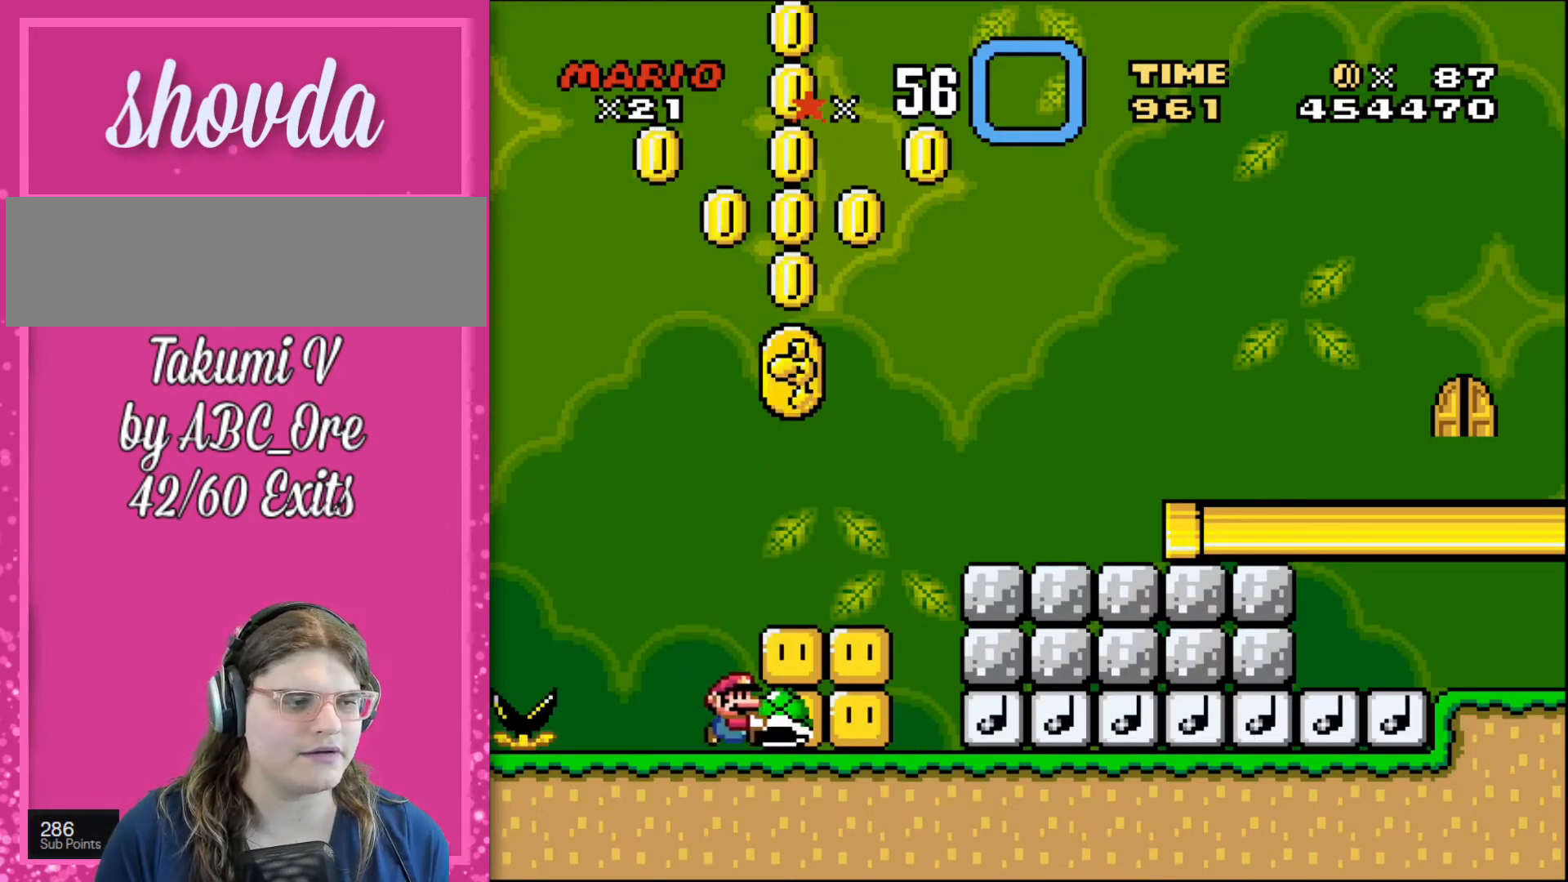
{"buttons": ["DPAD_UP"], "events": [[134, "DPAD_RIGHT", "up"], [301, "DPAD_UP", "down"]]}
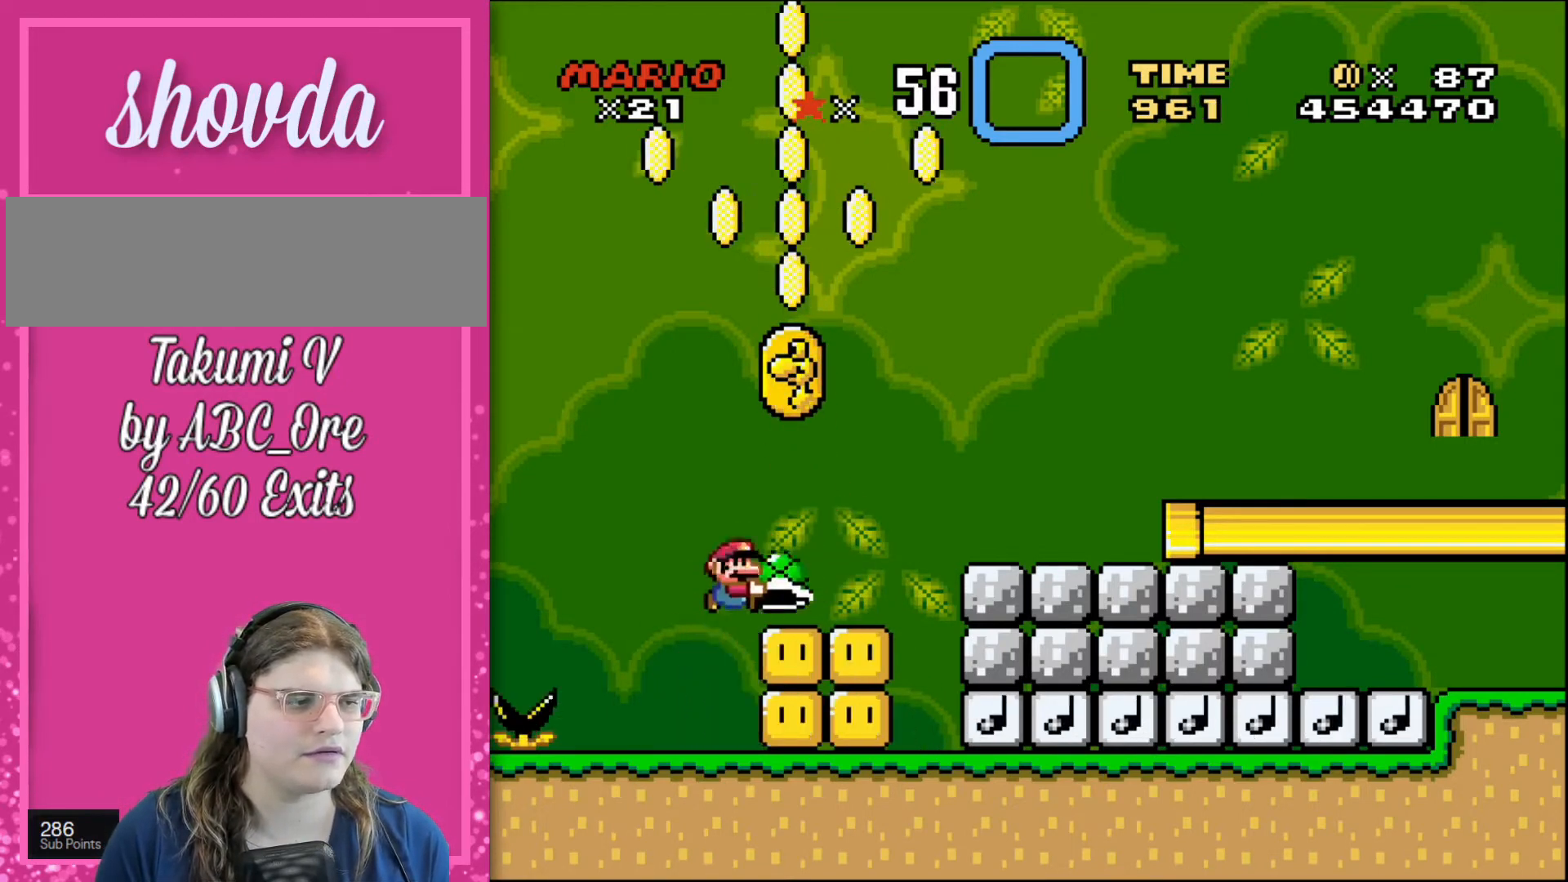
{"buttons": ["DPAD_UP"], "events": []}
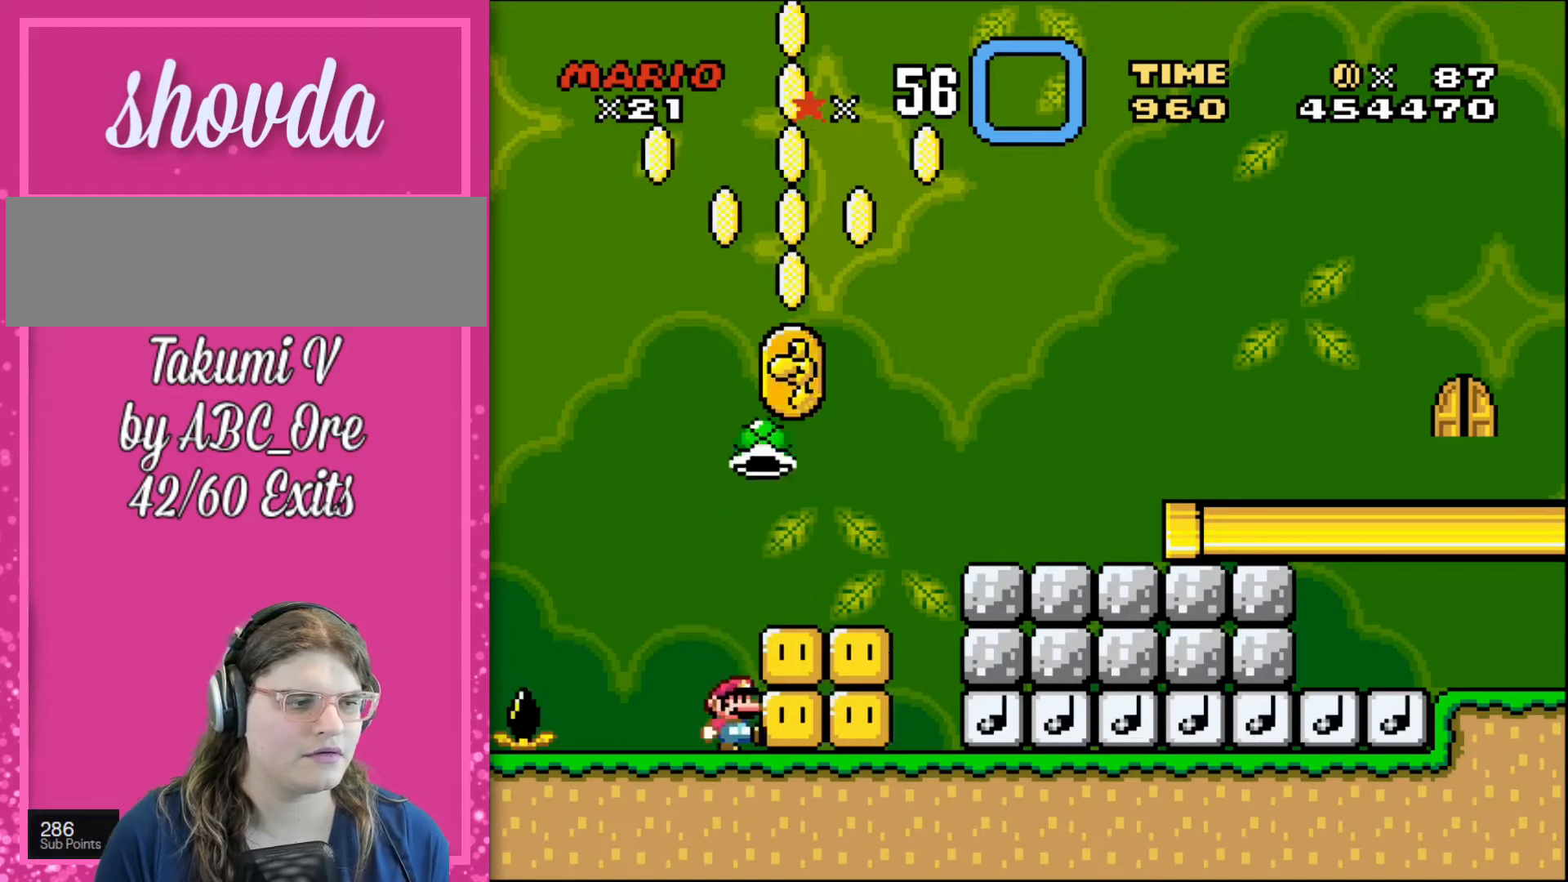
{"buttons": [], "events": [[301, "DPAD_UP", "up"]]}
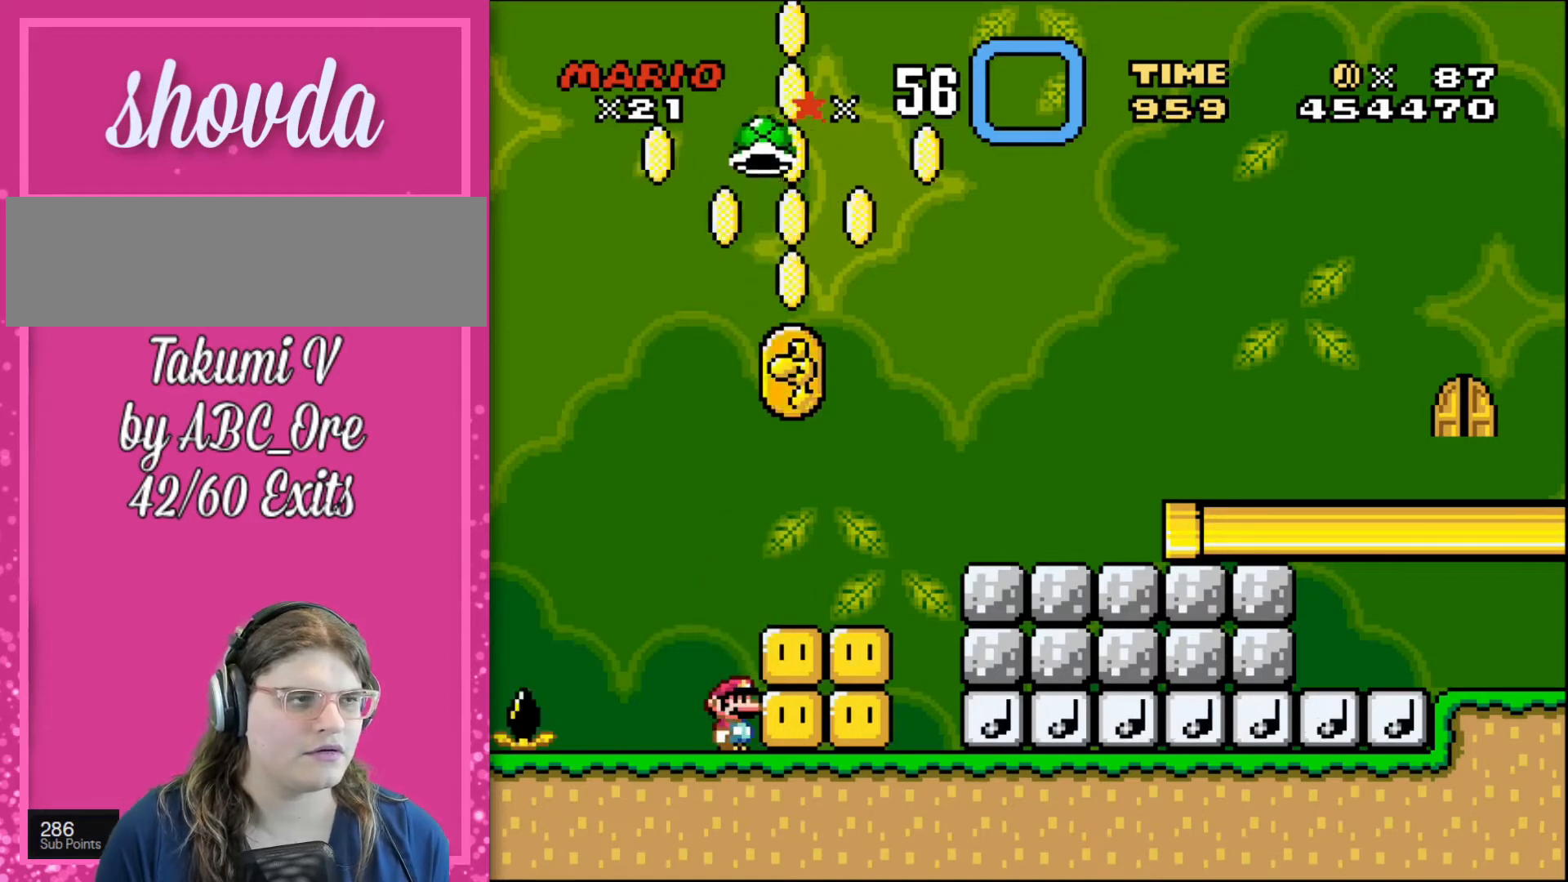
{"buttons": ["DPAD_UP"], "events": [[67, "DPAD_UP", "down"]]}
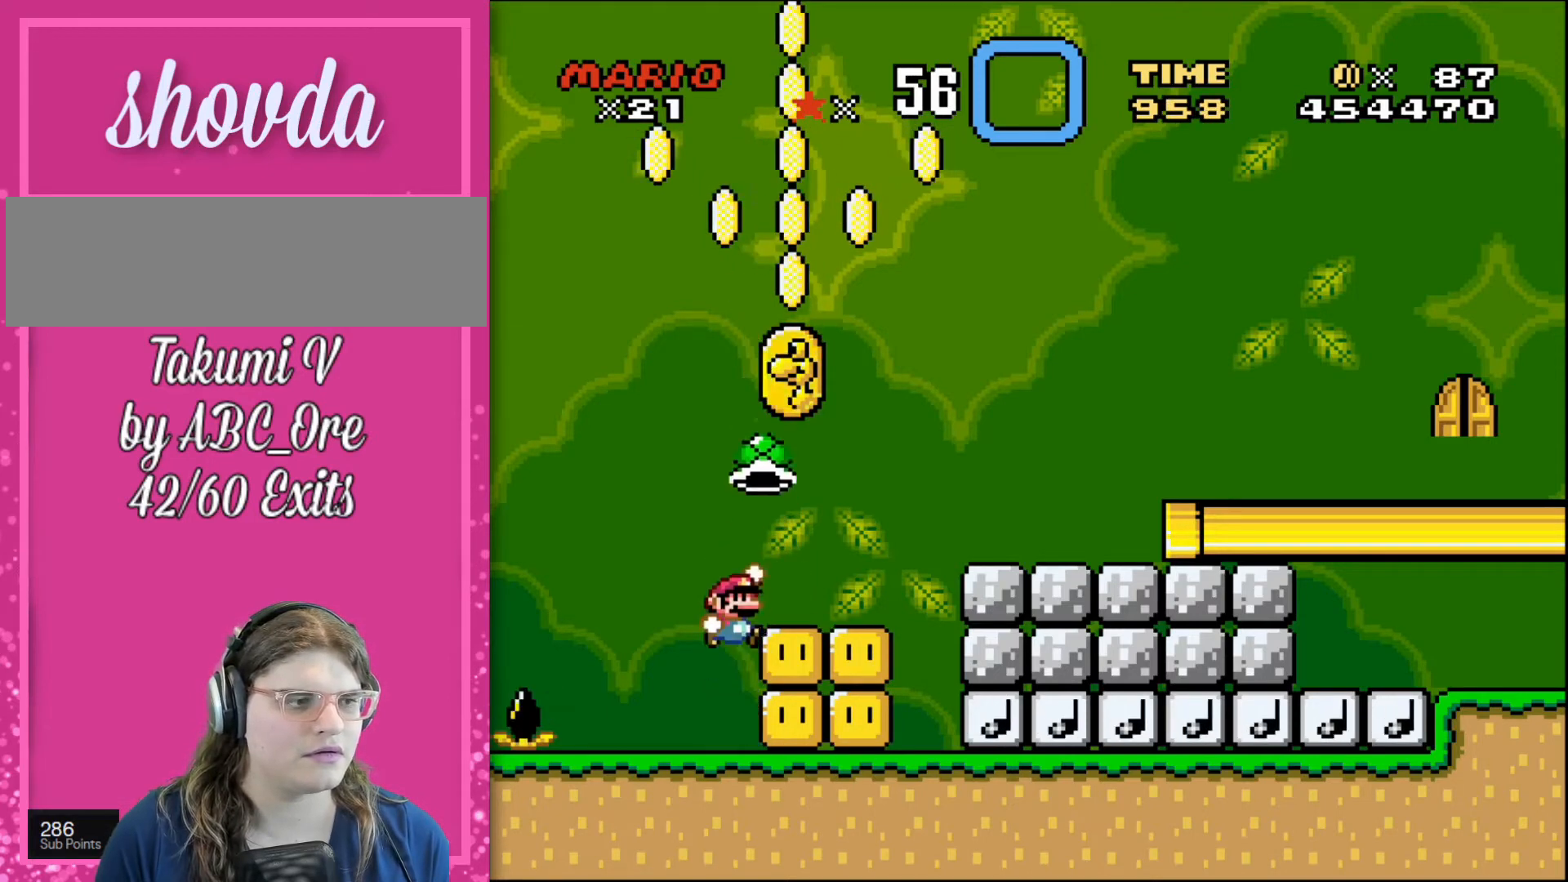
{"buttons": ["DPAD_UP"], "events": []}
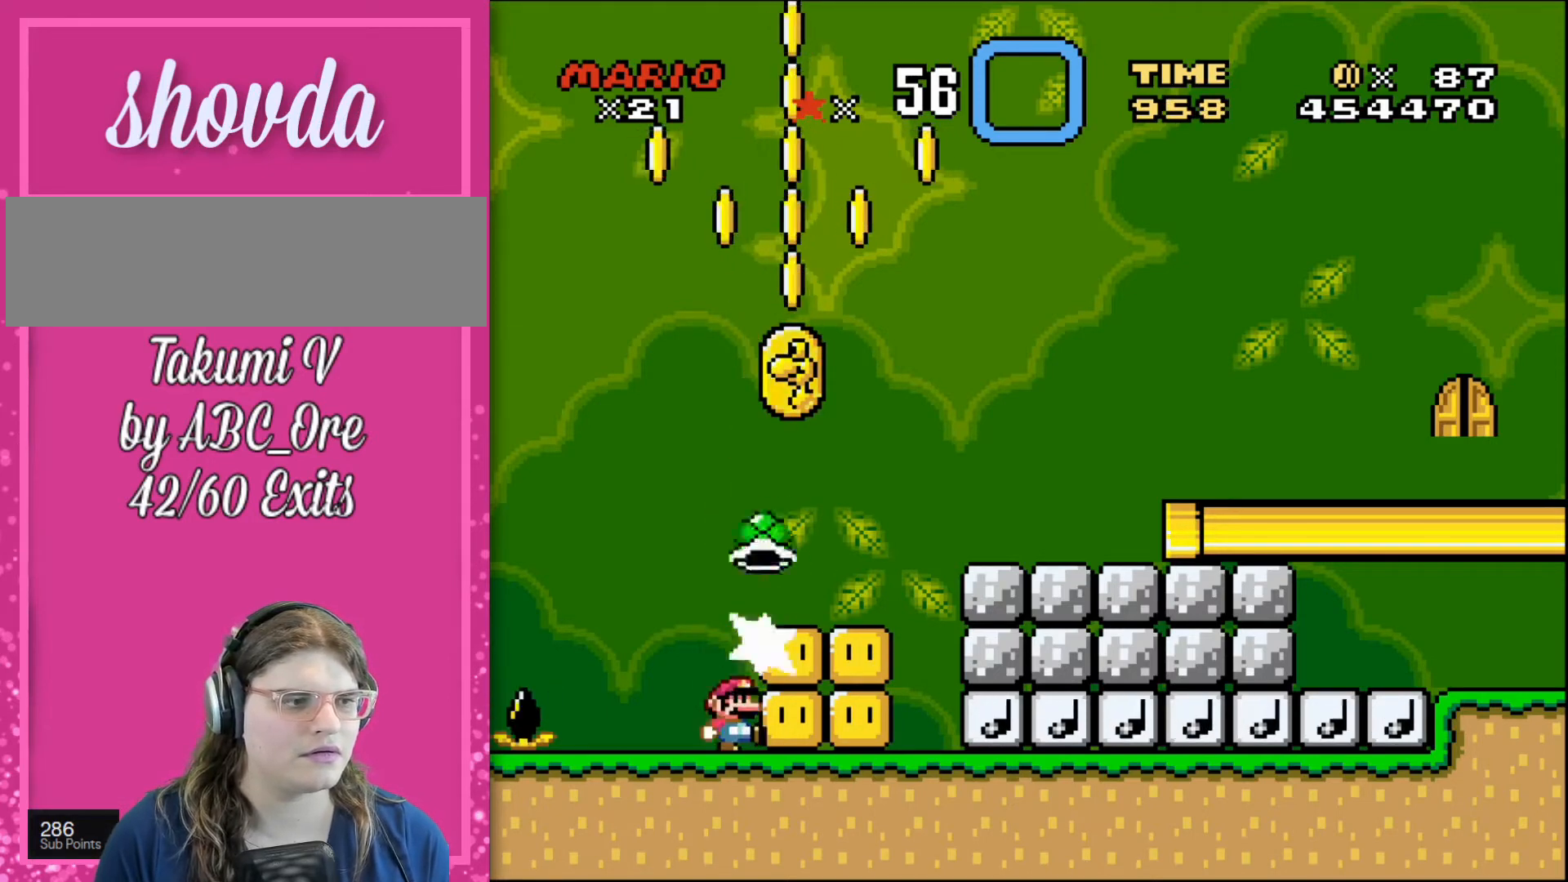
{"buttons": ["DPAD_UP"], "events": []}
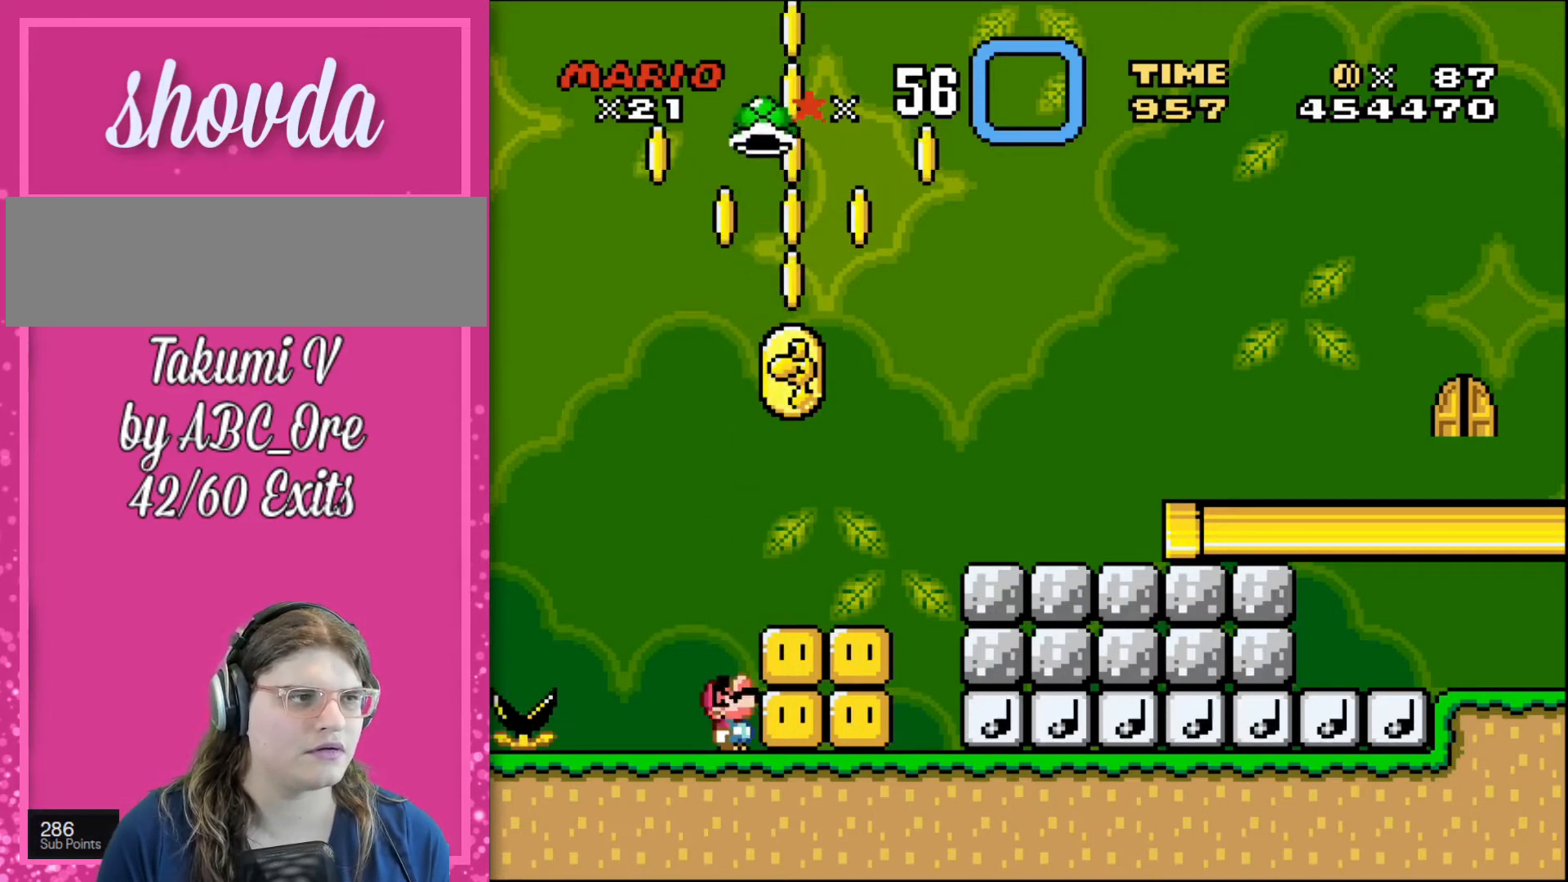
{"buttons": ["DPAD_UP"], "events": []}
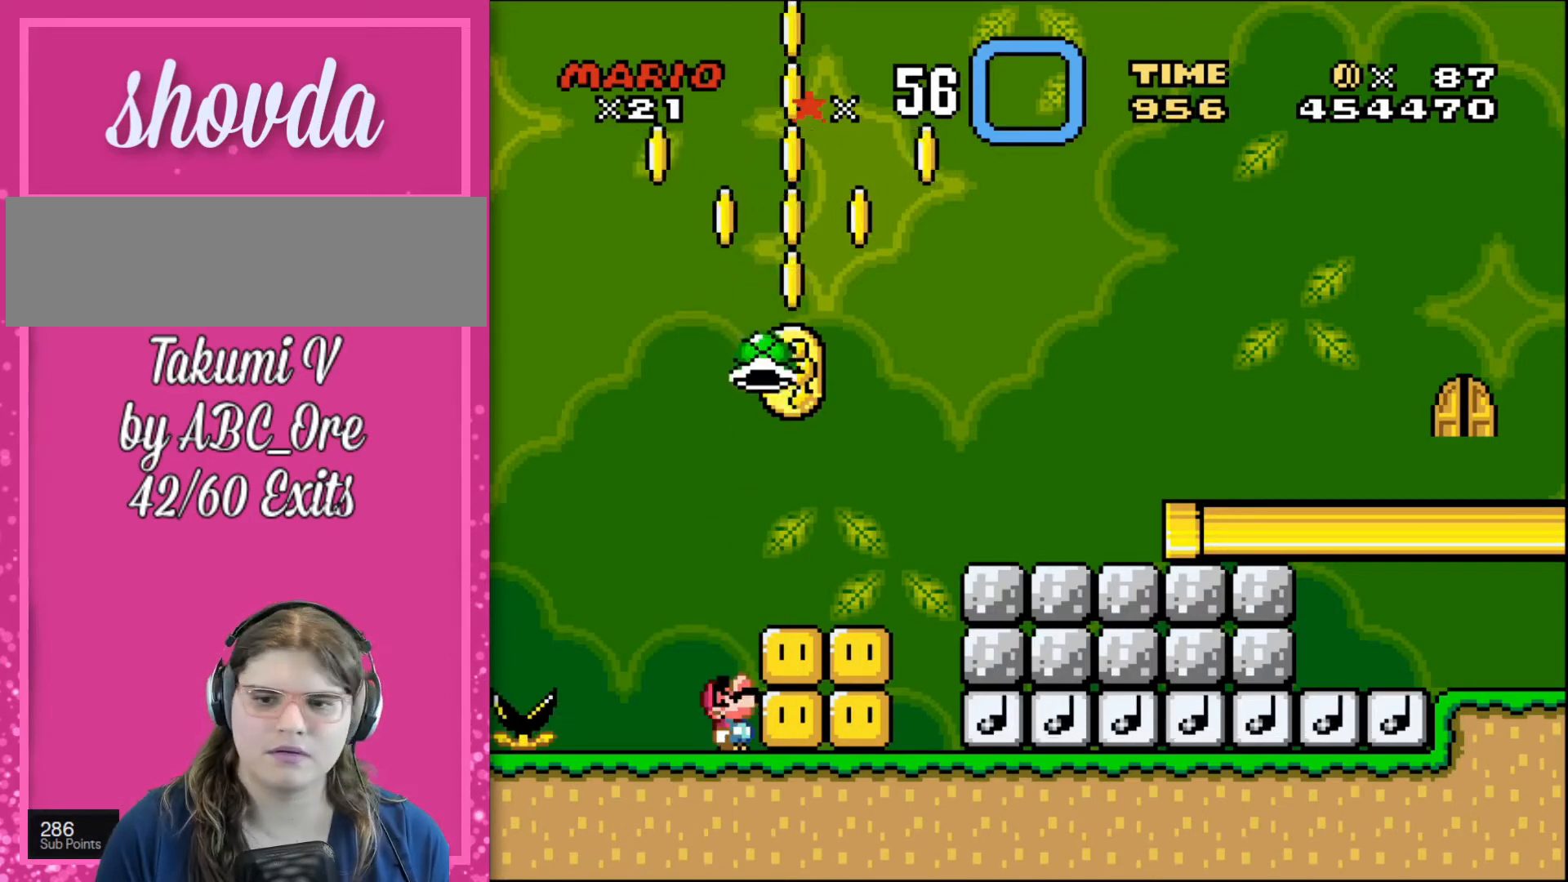
{"buttons": ["DPAD_UP"], "events": []}
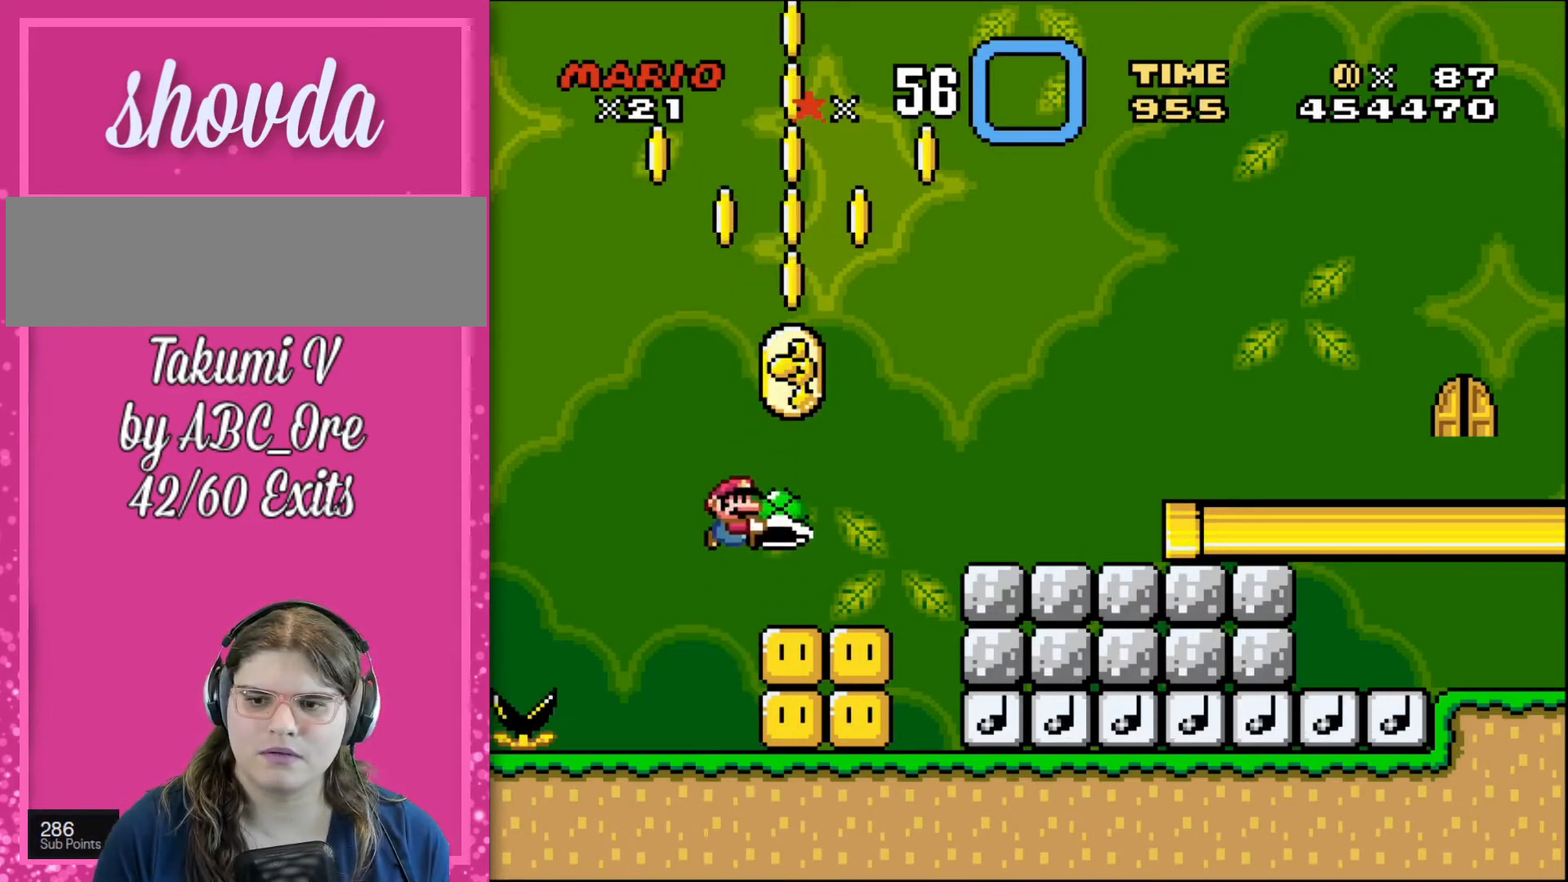
{"buttons": ["DPAD_UP"], "events": []}
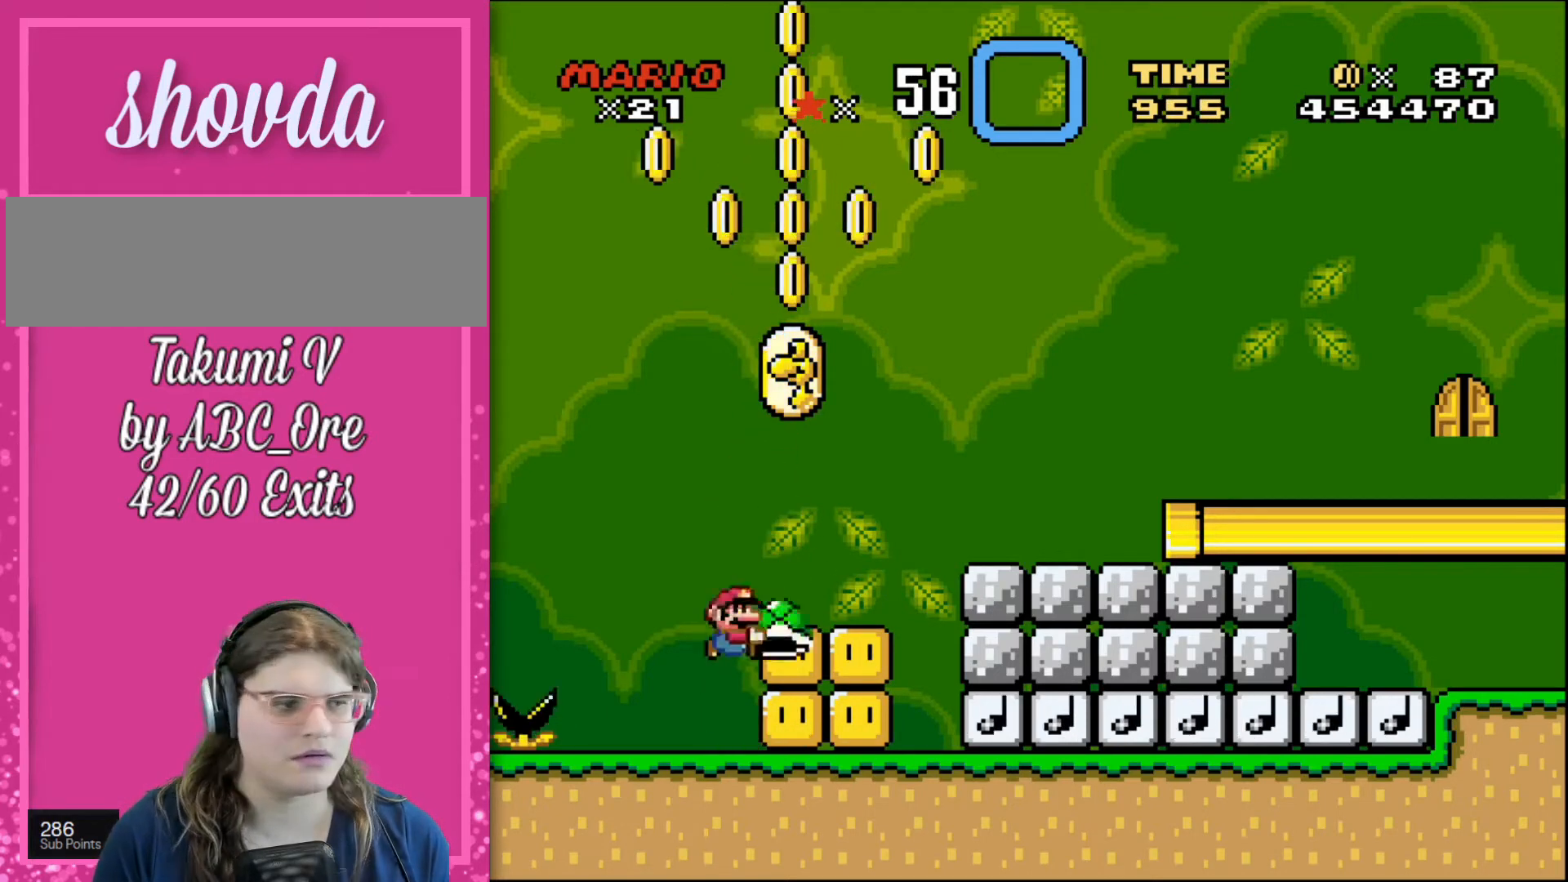
{"buttons": ["DPAD_UP"], "events": []}
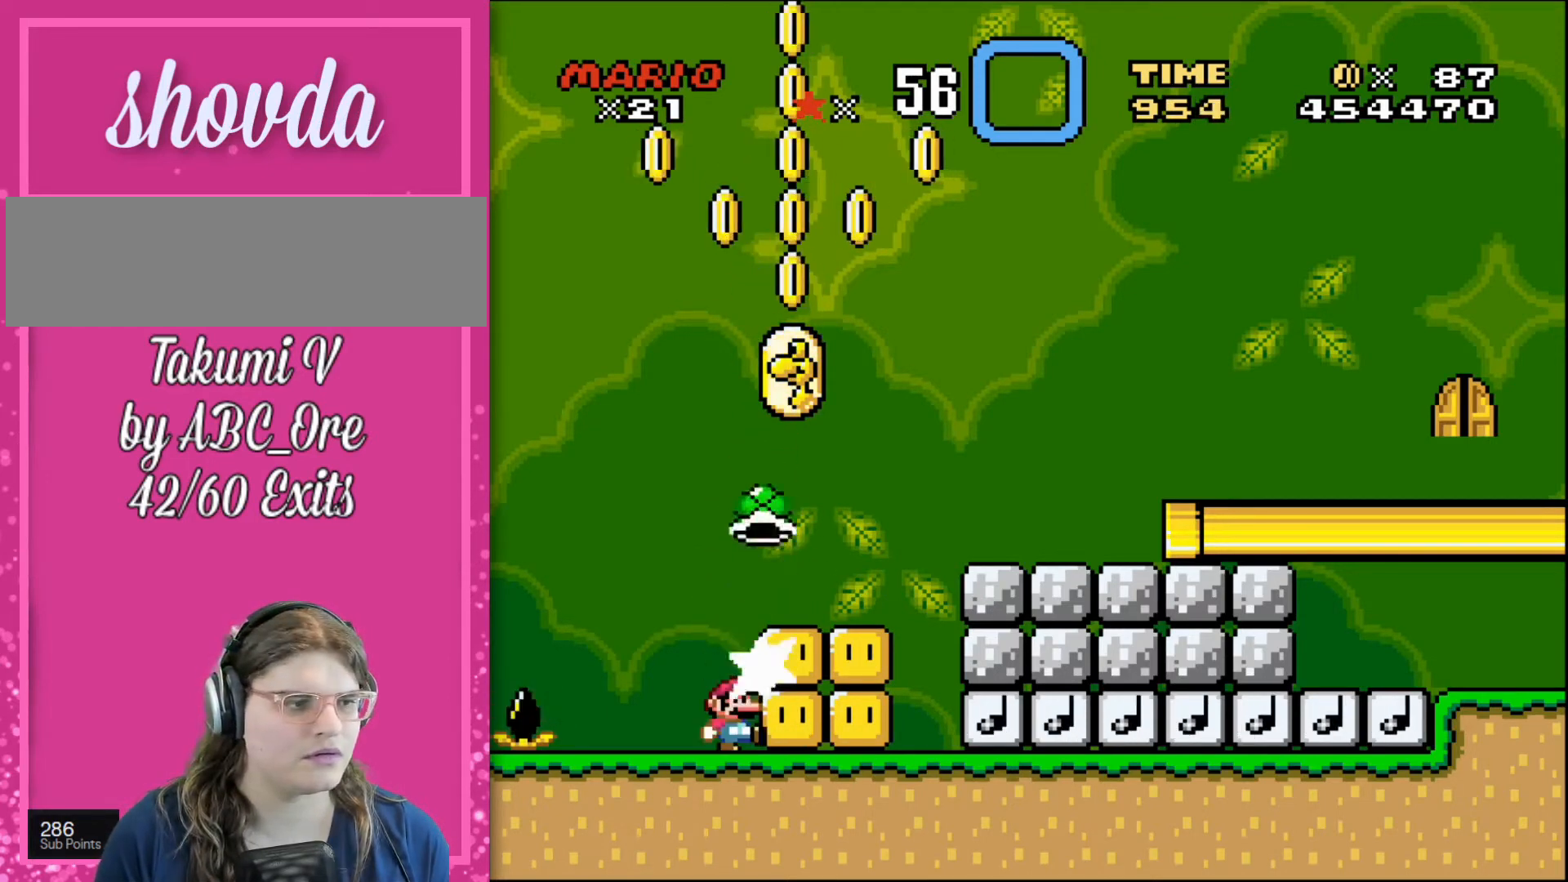
{"buttons": ["DPAD_UP"], "events": []}
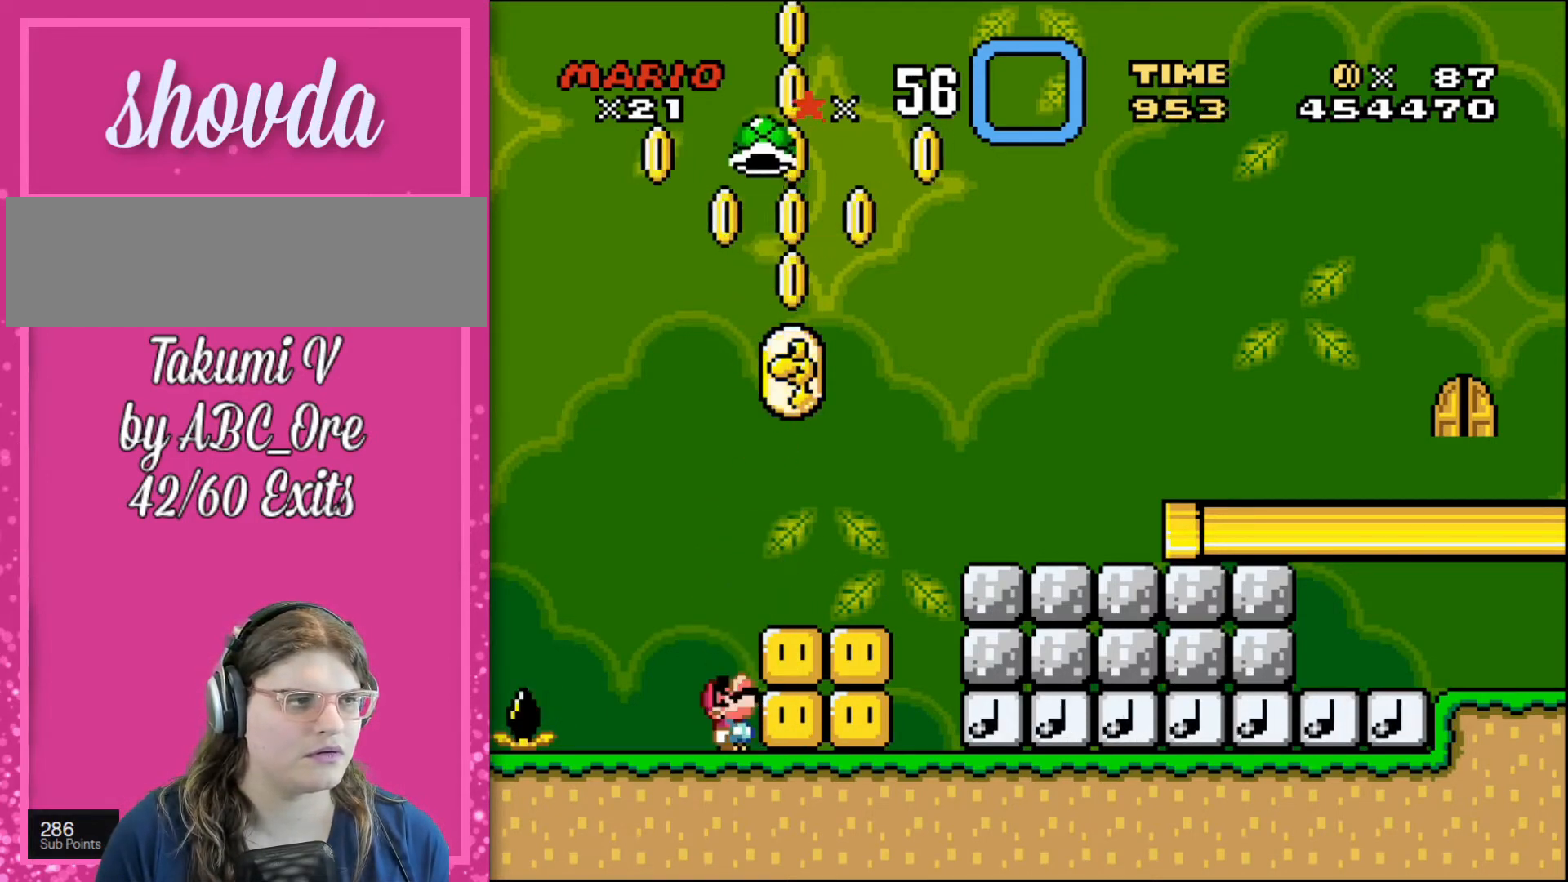
{"buttons": ["DPAD_UP"], "events": []}
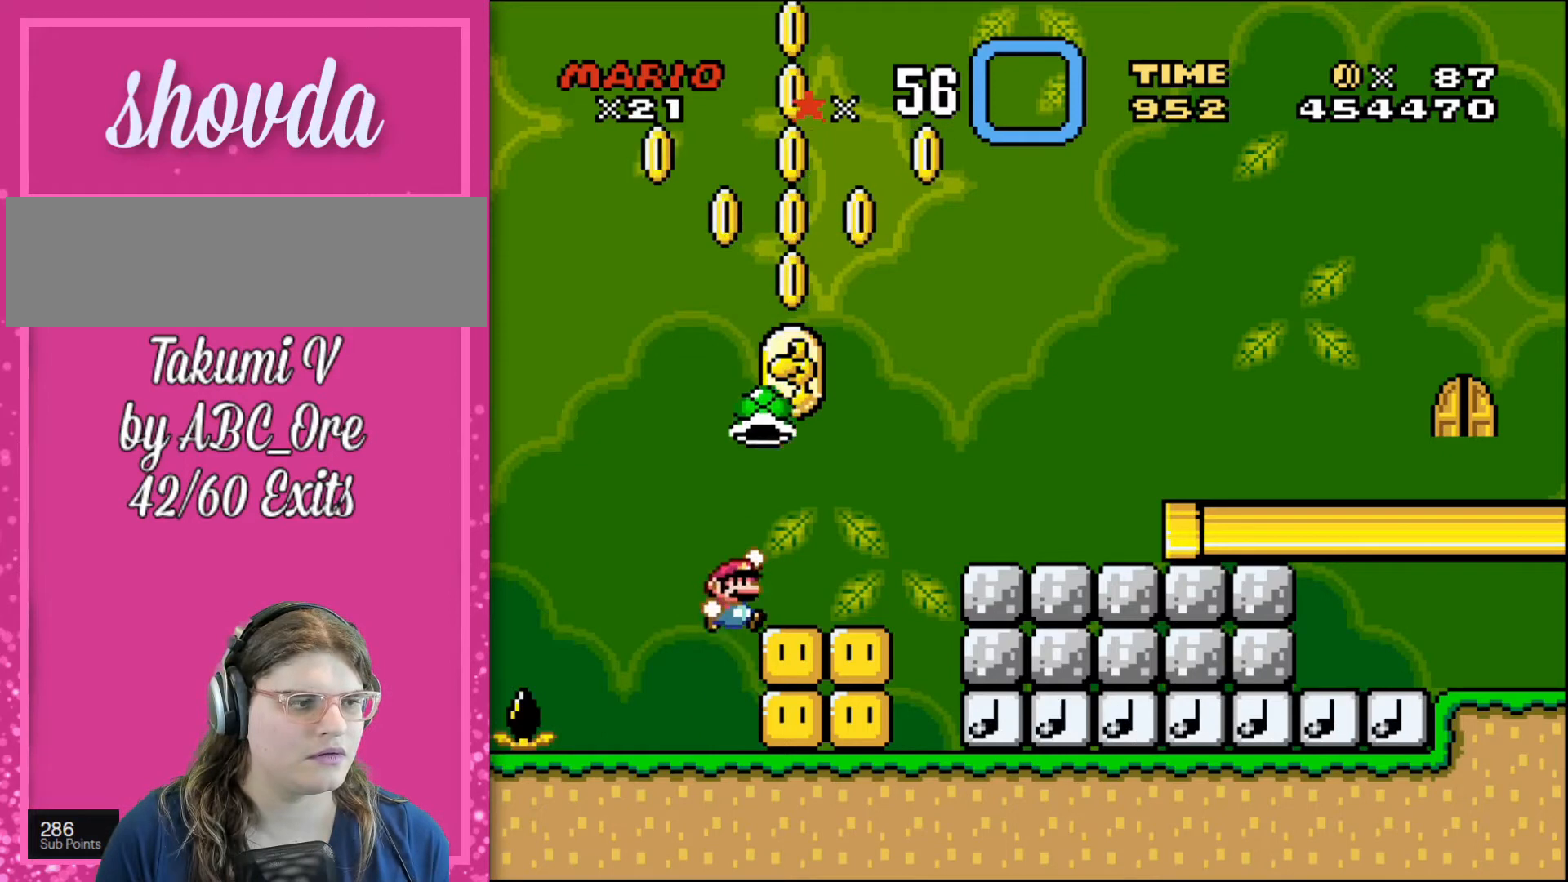
{"buttons": ["DPAD_UP"], "events": []}
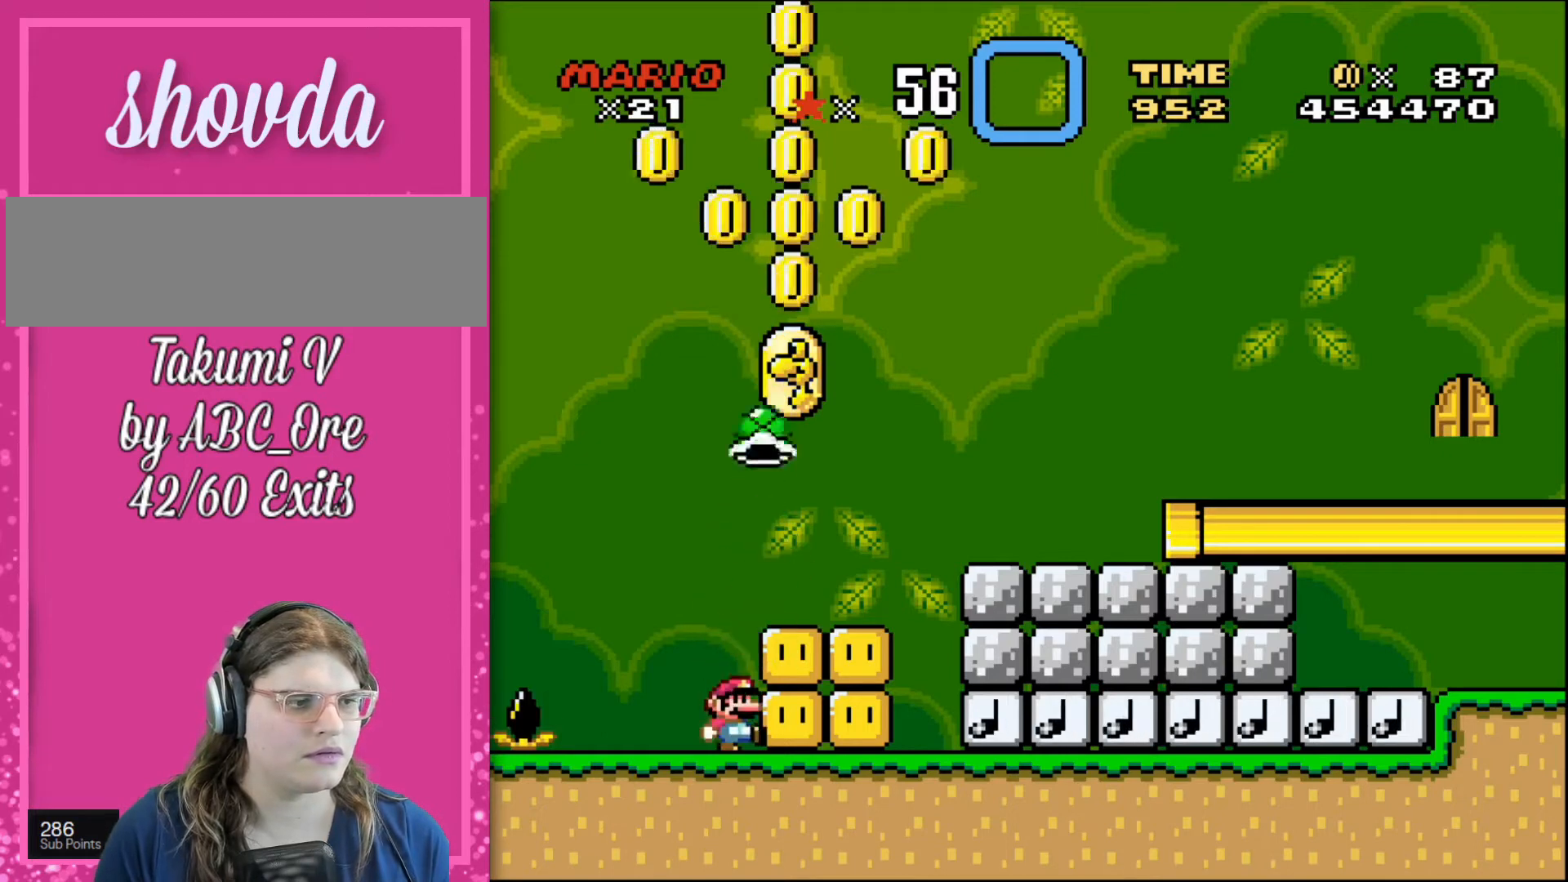
{"buttons": ["DPAD_UP"], "events": []}
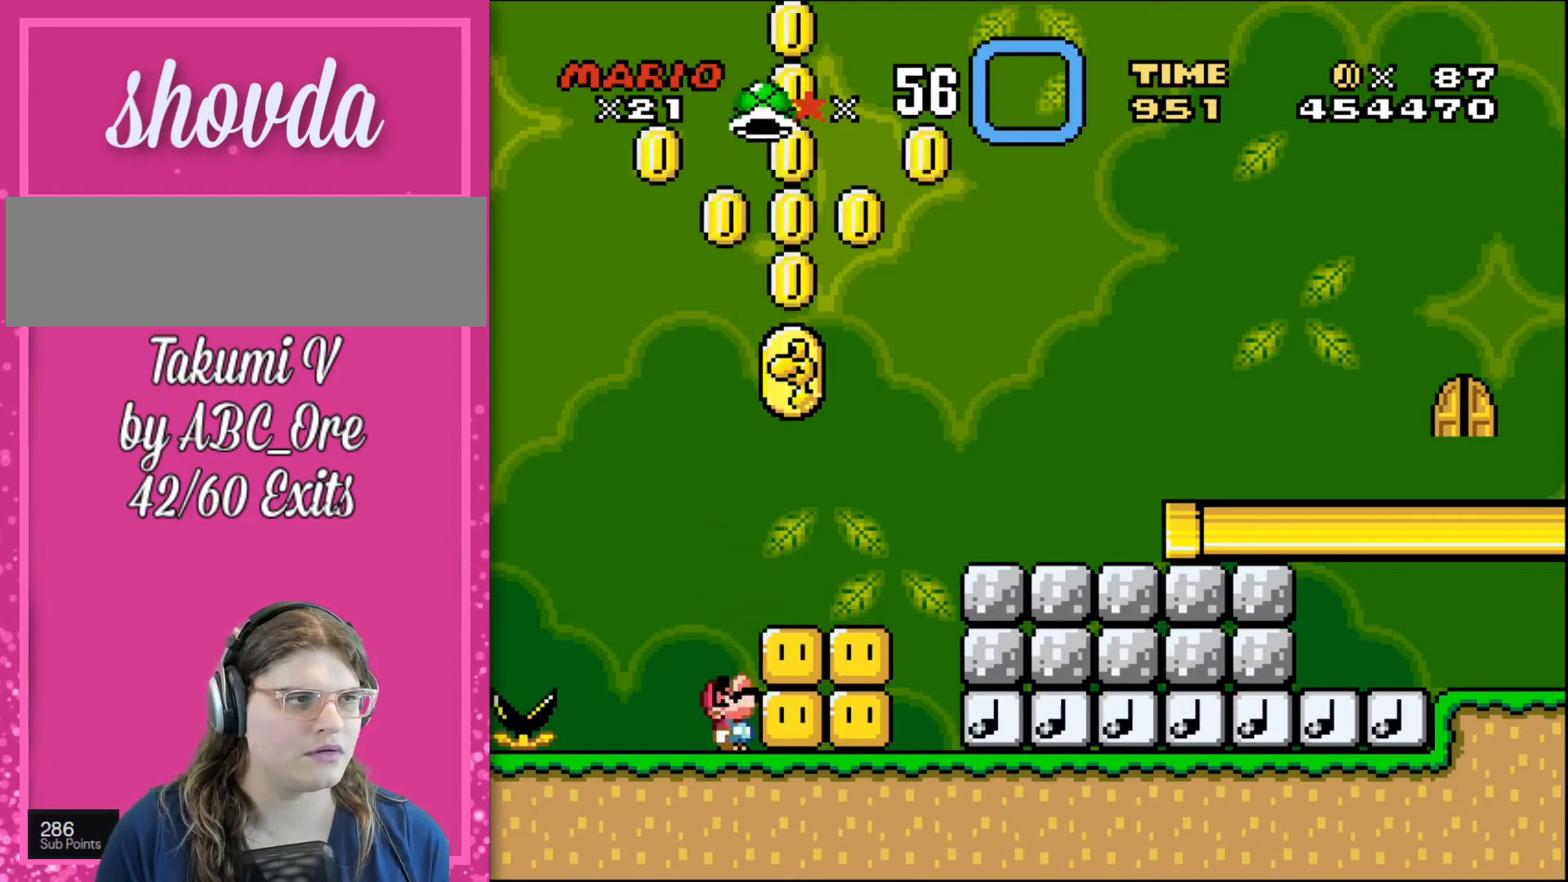
{"buttons": ["DPAD_UP"], "events": []}
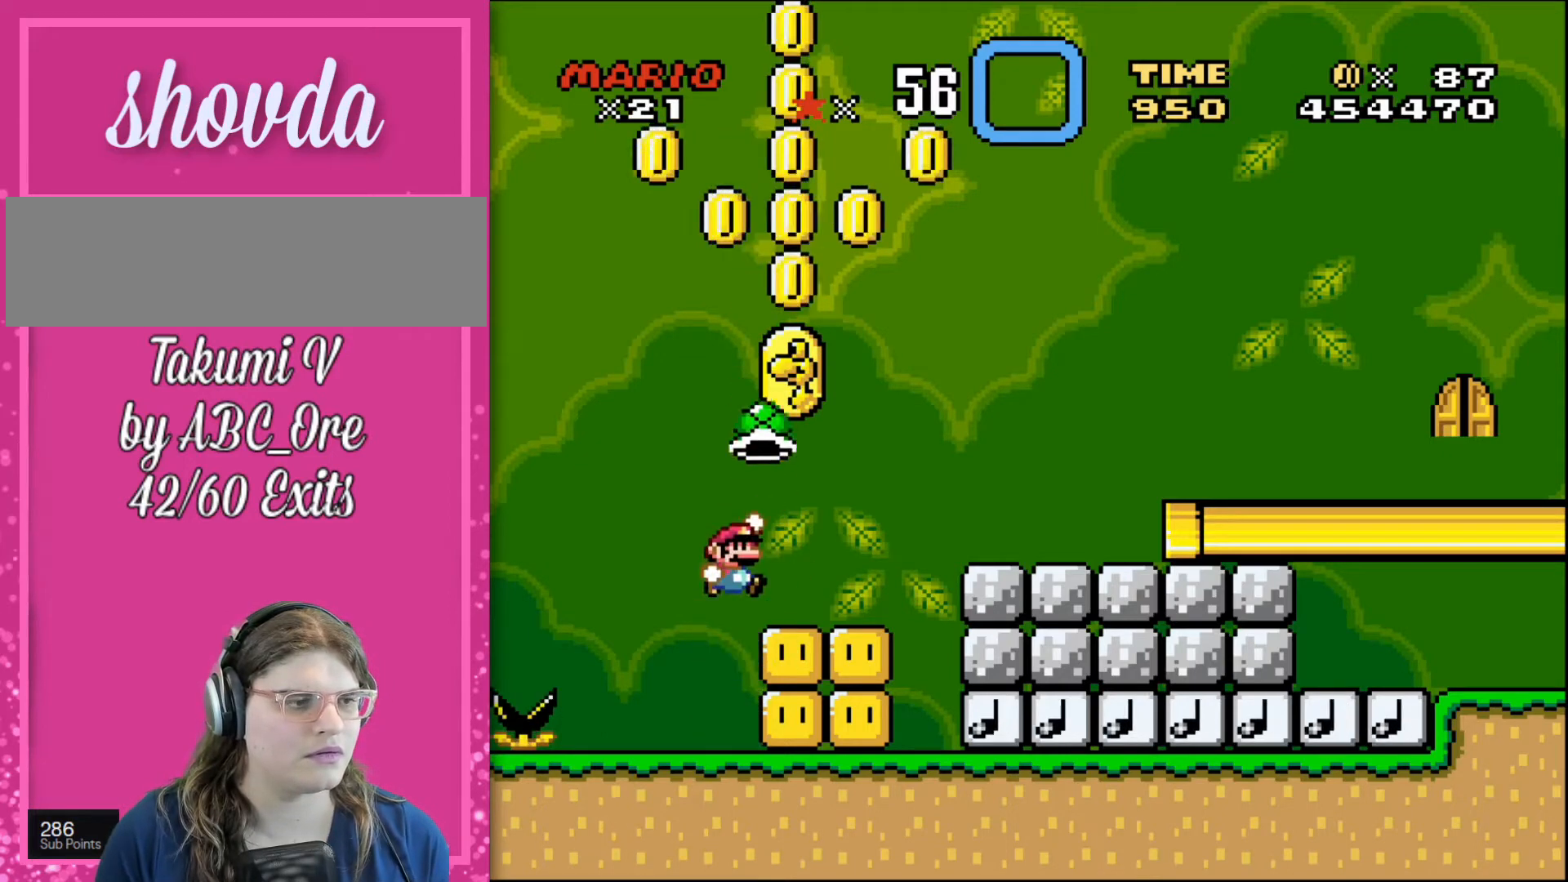
{"buttons": ["DPAD_UP"], "events": []}
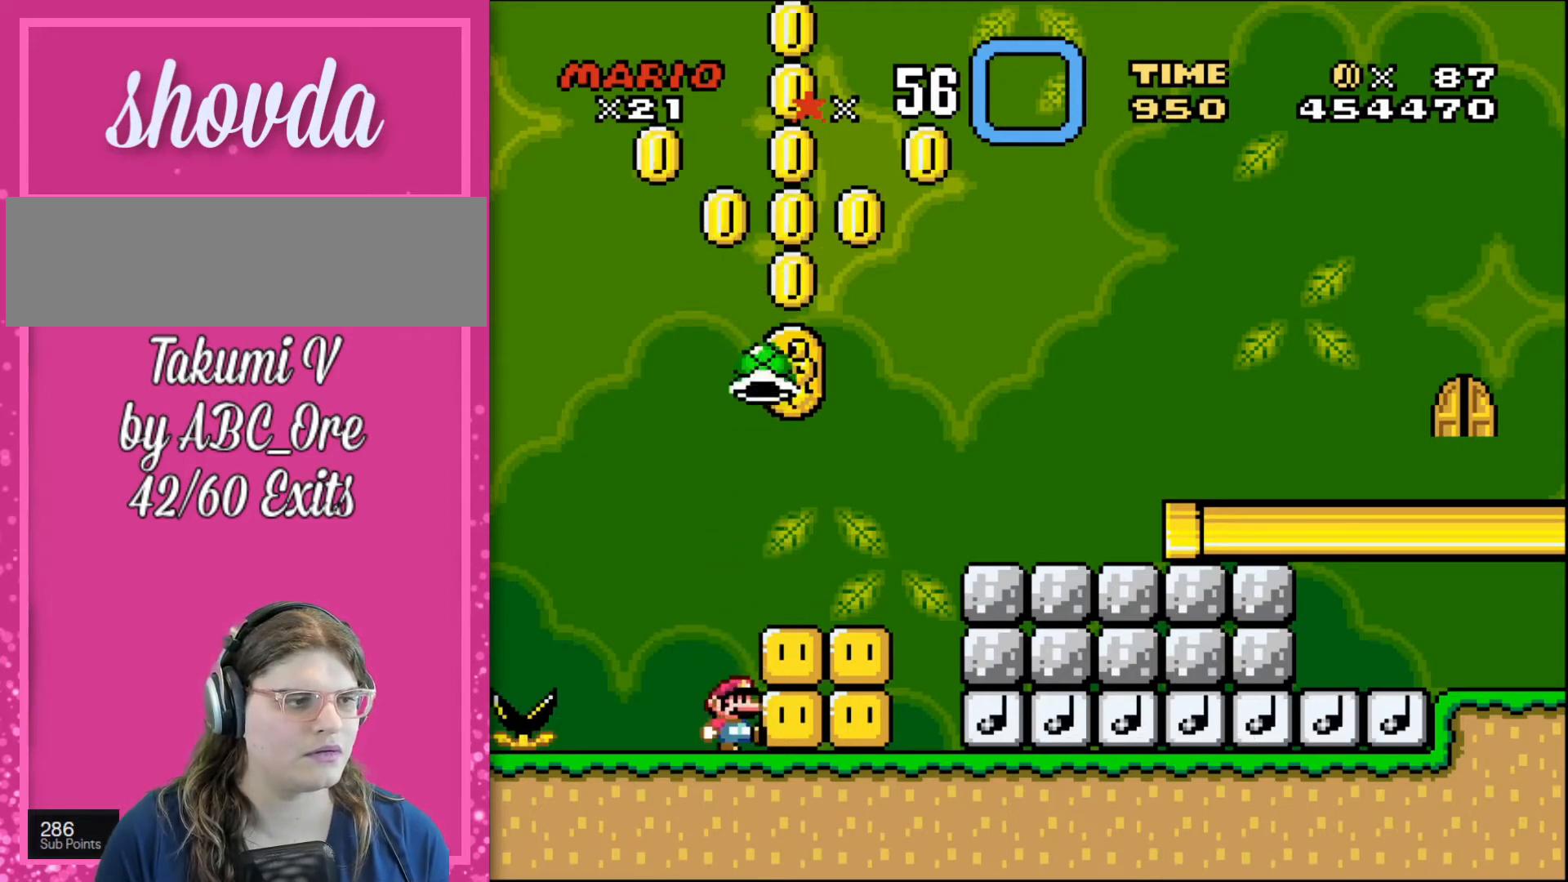
{"buttons": ["DPAD_UP"], "events": []}
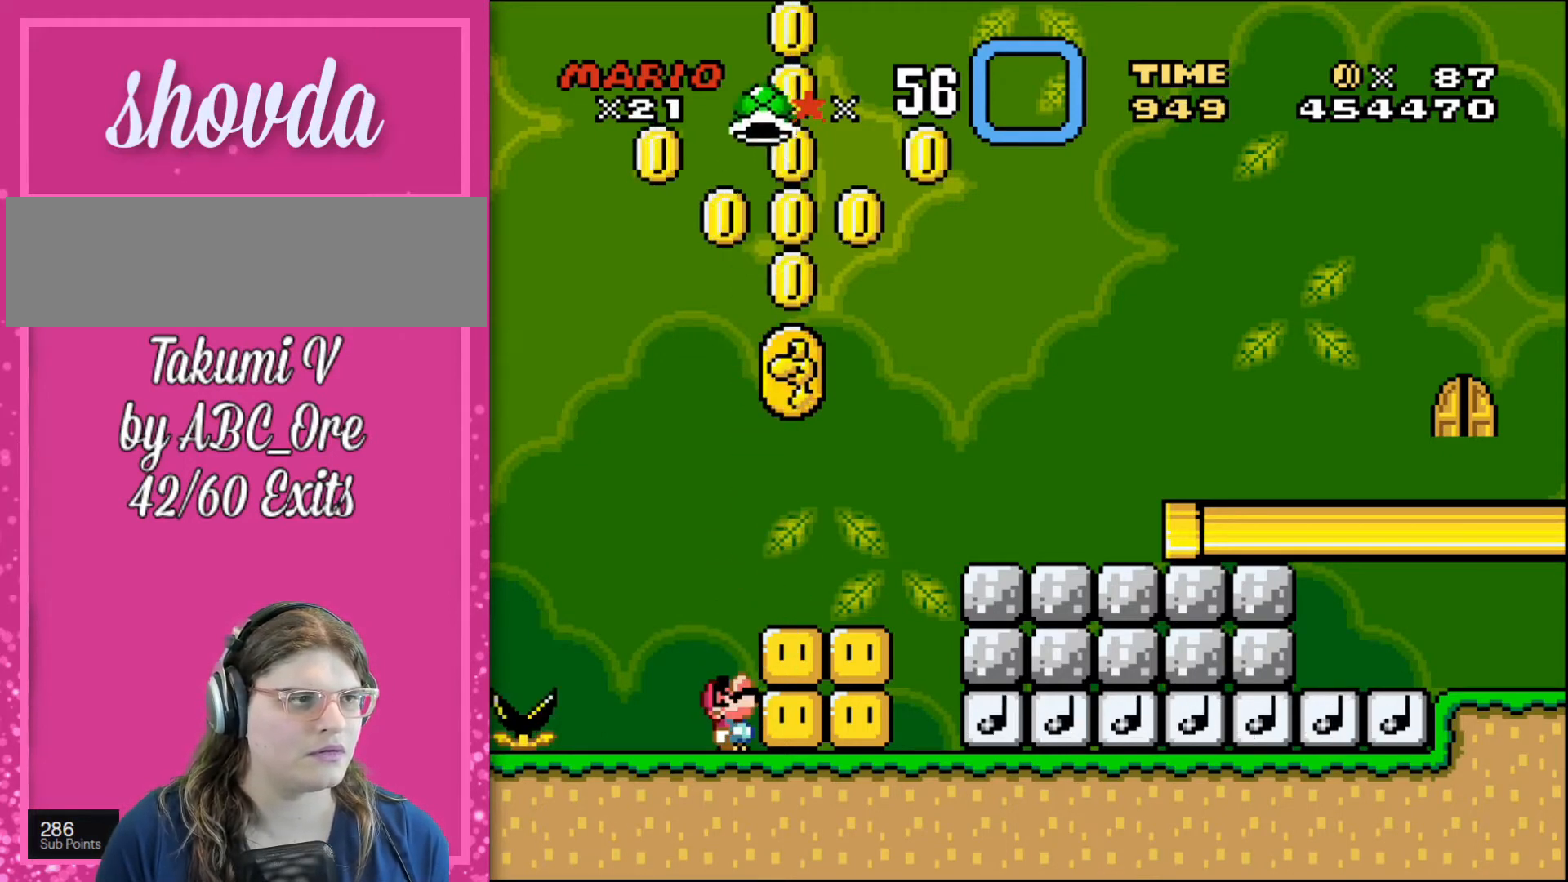
{"buttons": ["DPAD_UP"], "events": []}
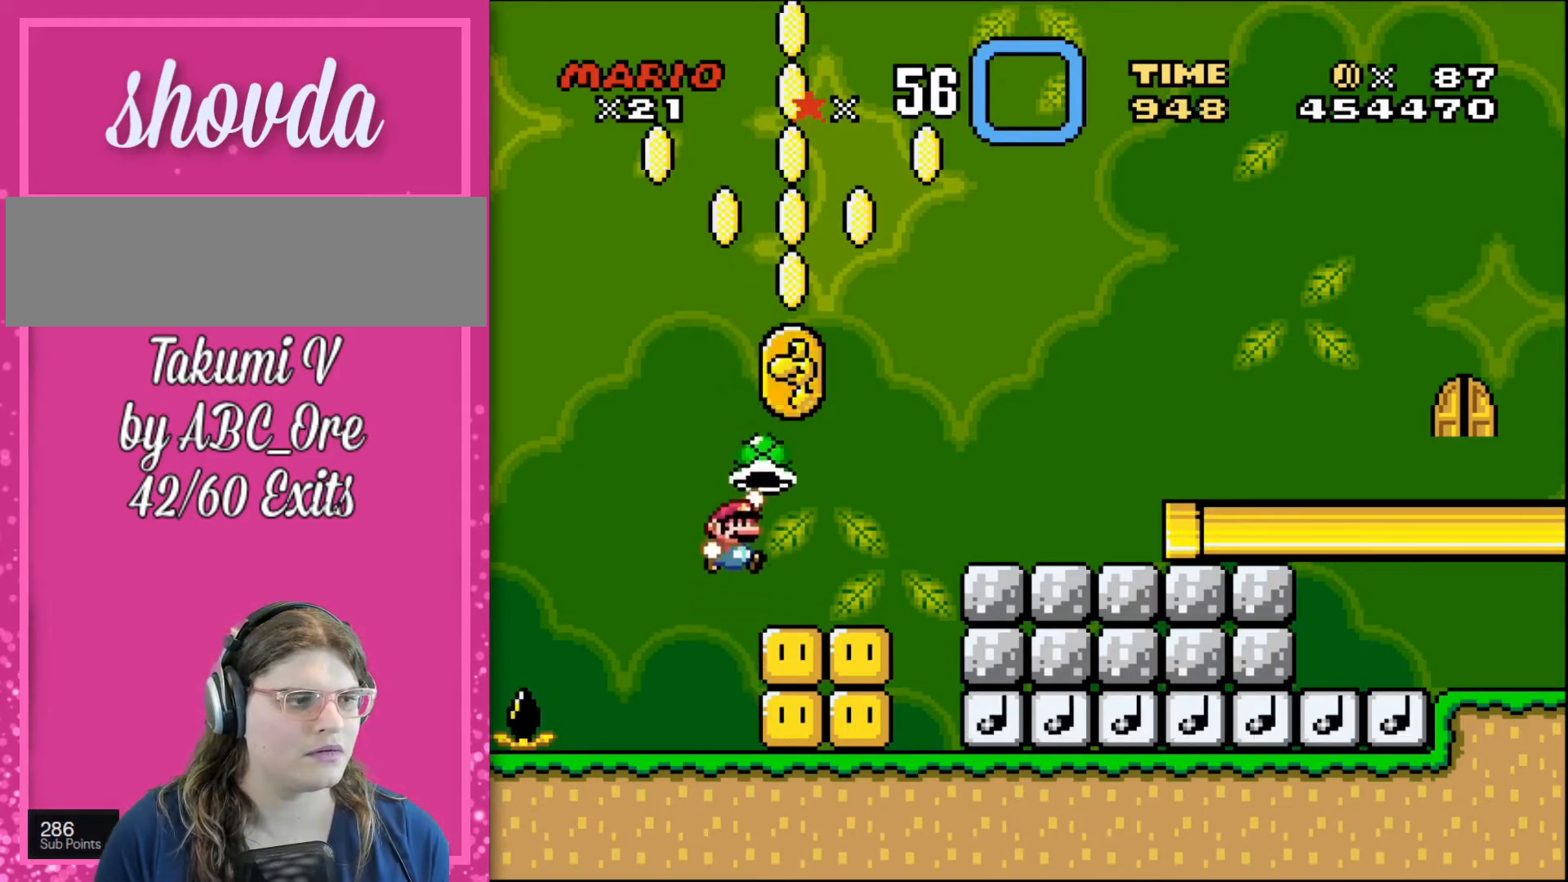
{"buttons": ["DPAD_UP"], "events": []}
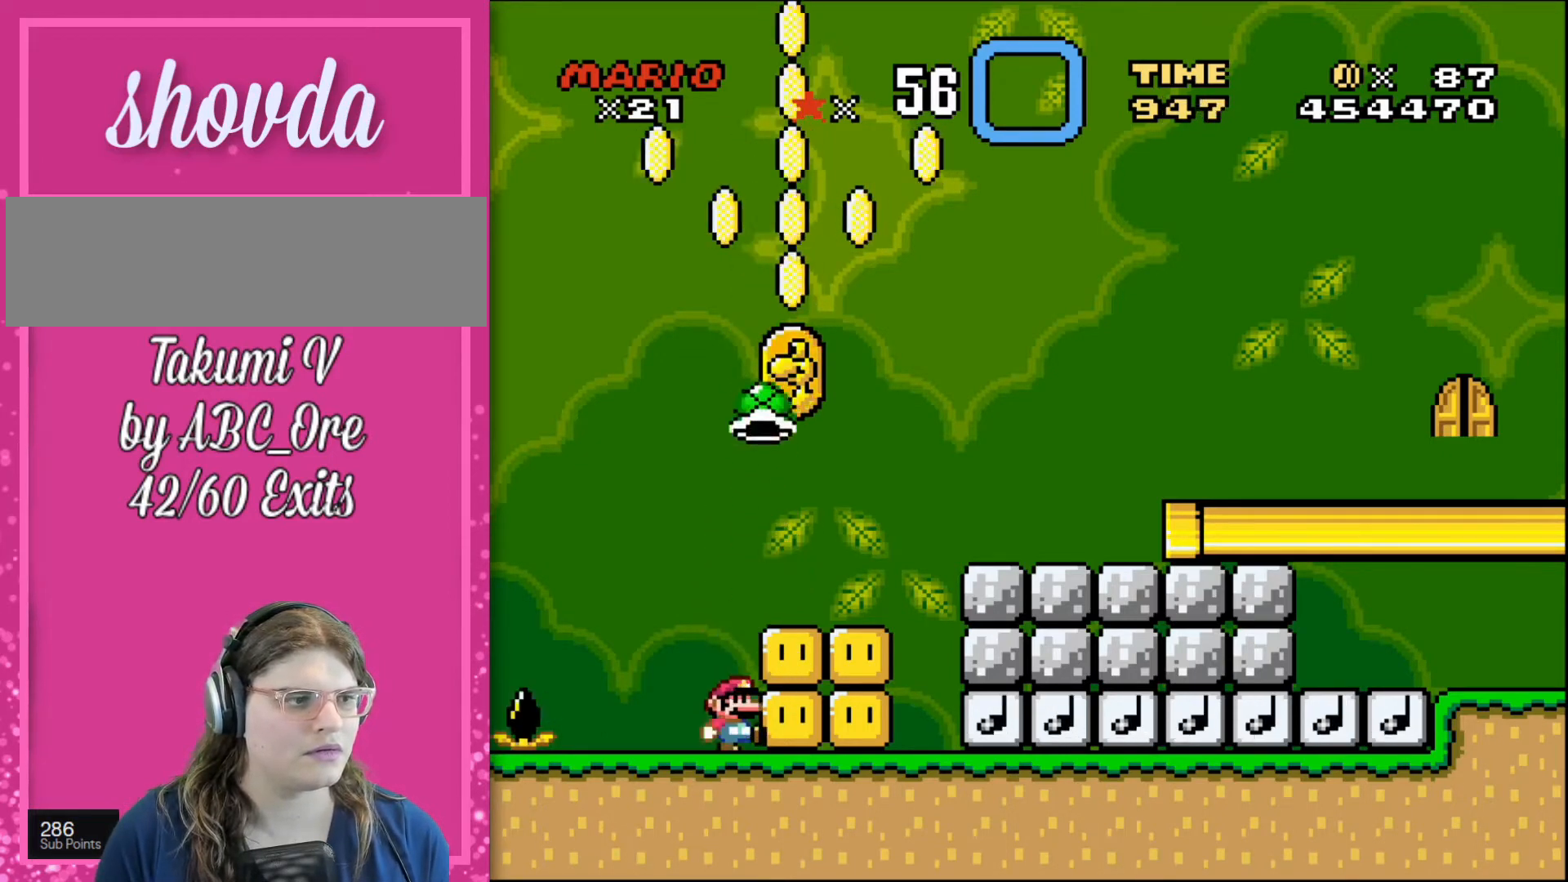
{"buttons": ["DPAD_UP"], "events": []}
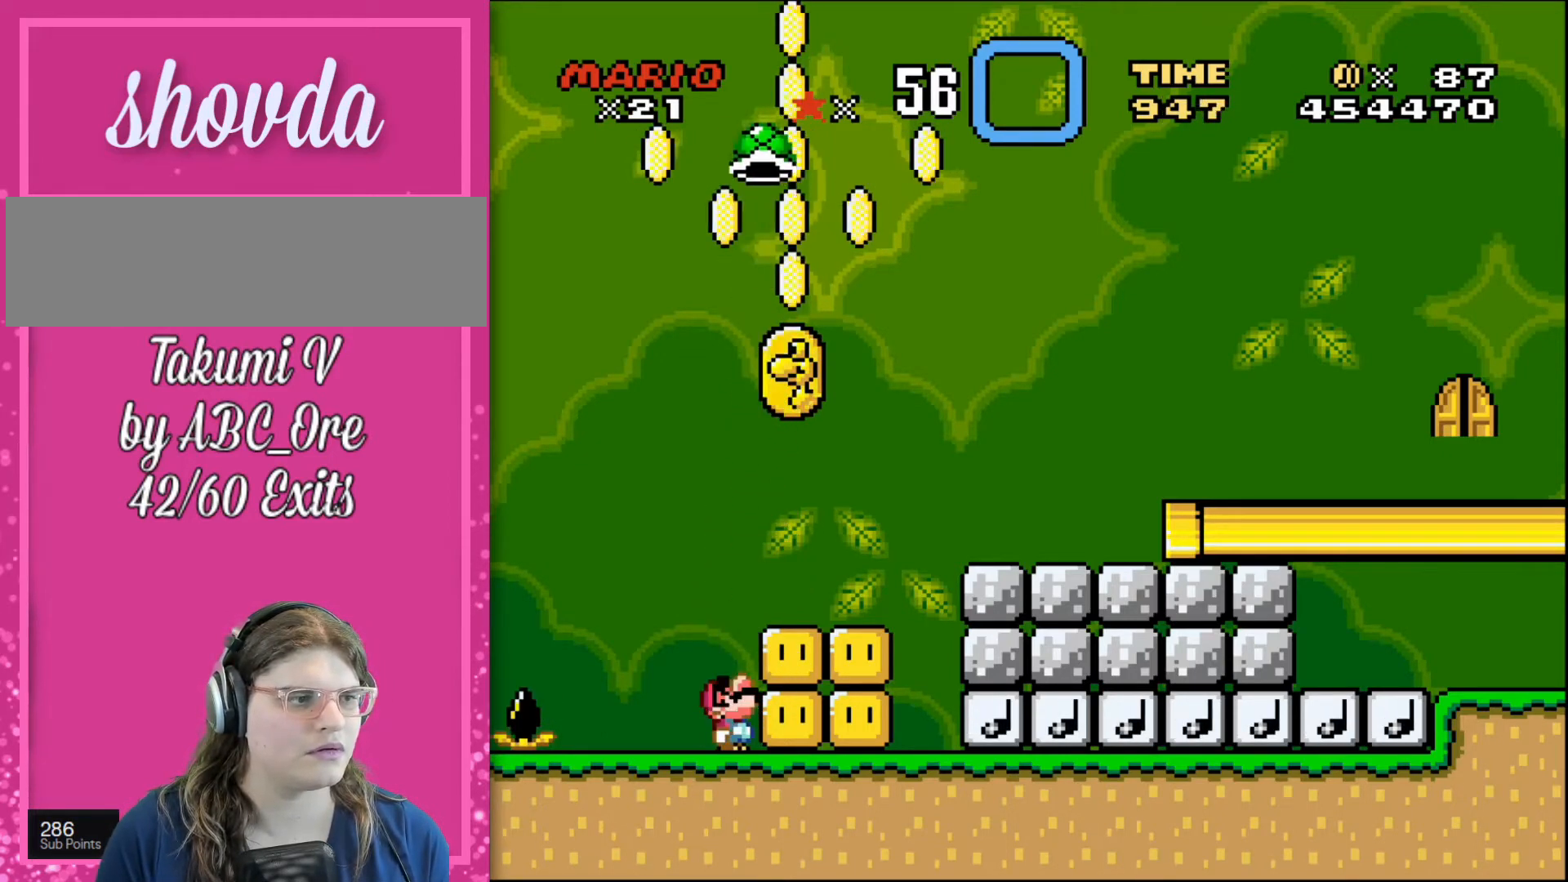
{"buttons": ["DPAD_UP"], "events": []}
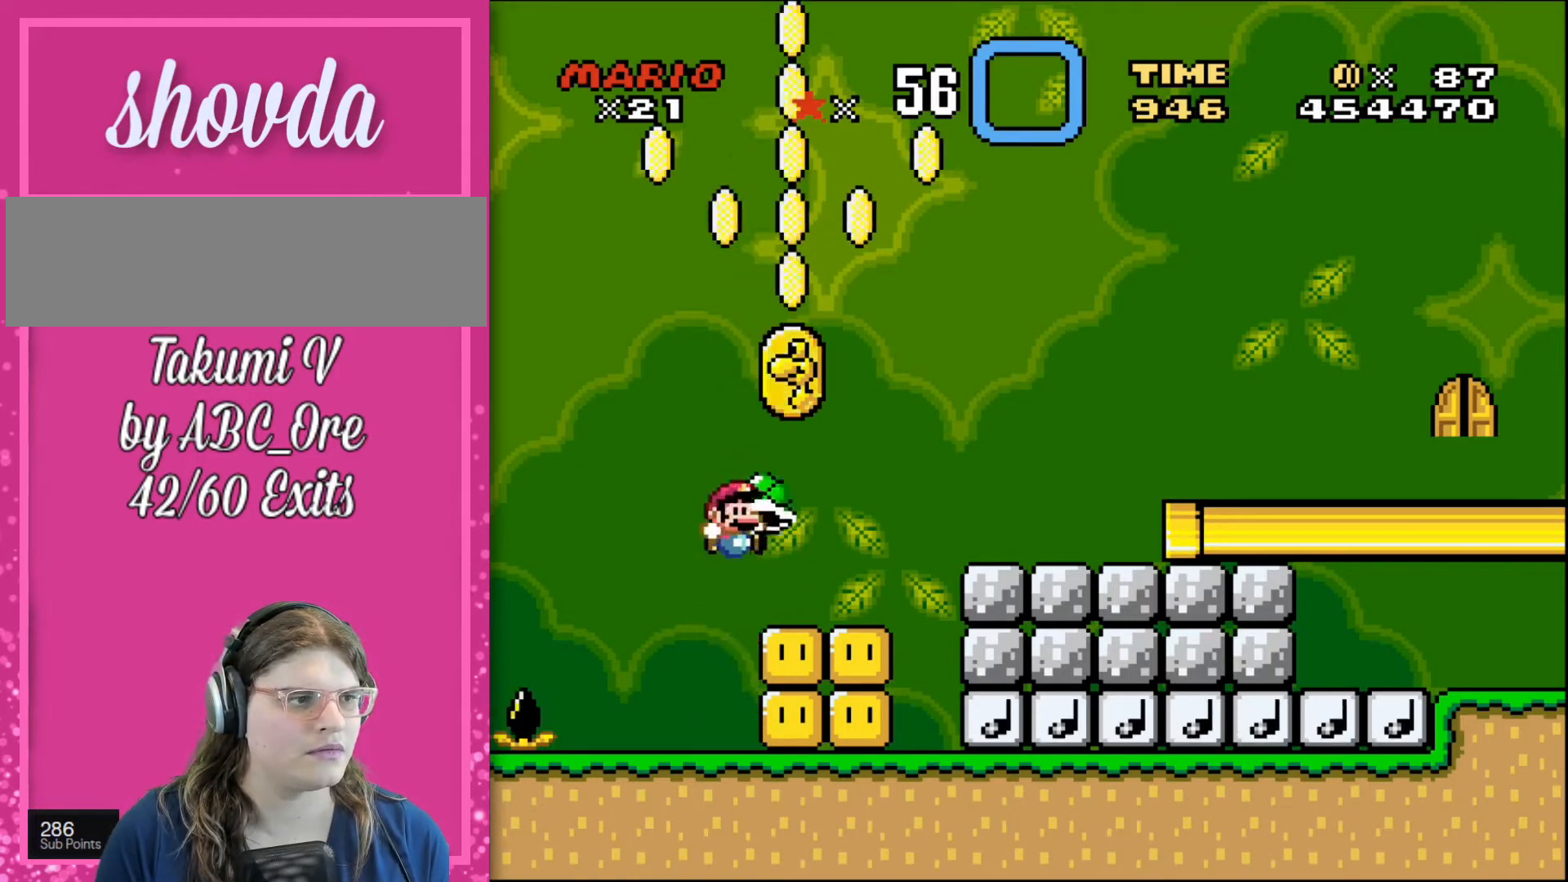
{"buttons": ["DPAD_UP"], "events": []}
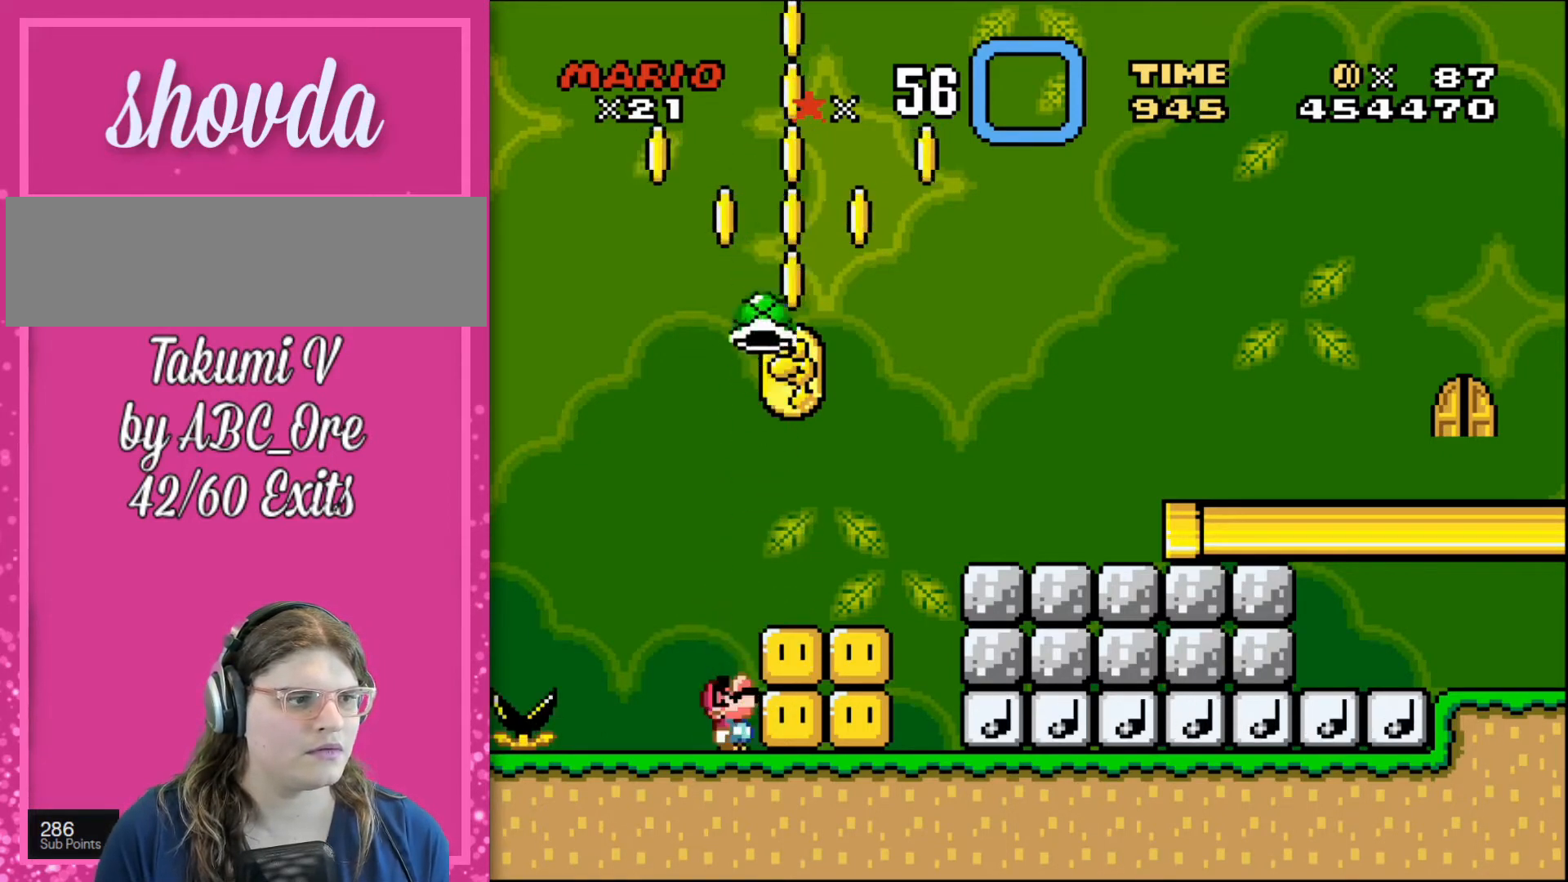
{"buttons": ["DPAD_UP"], "events": []}
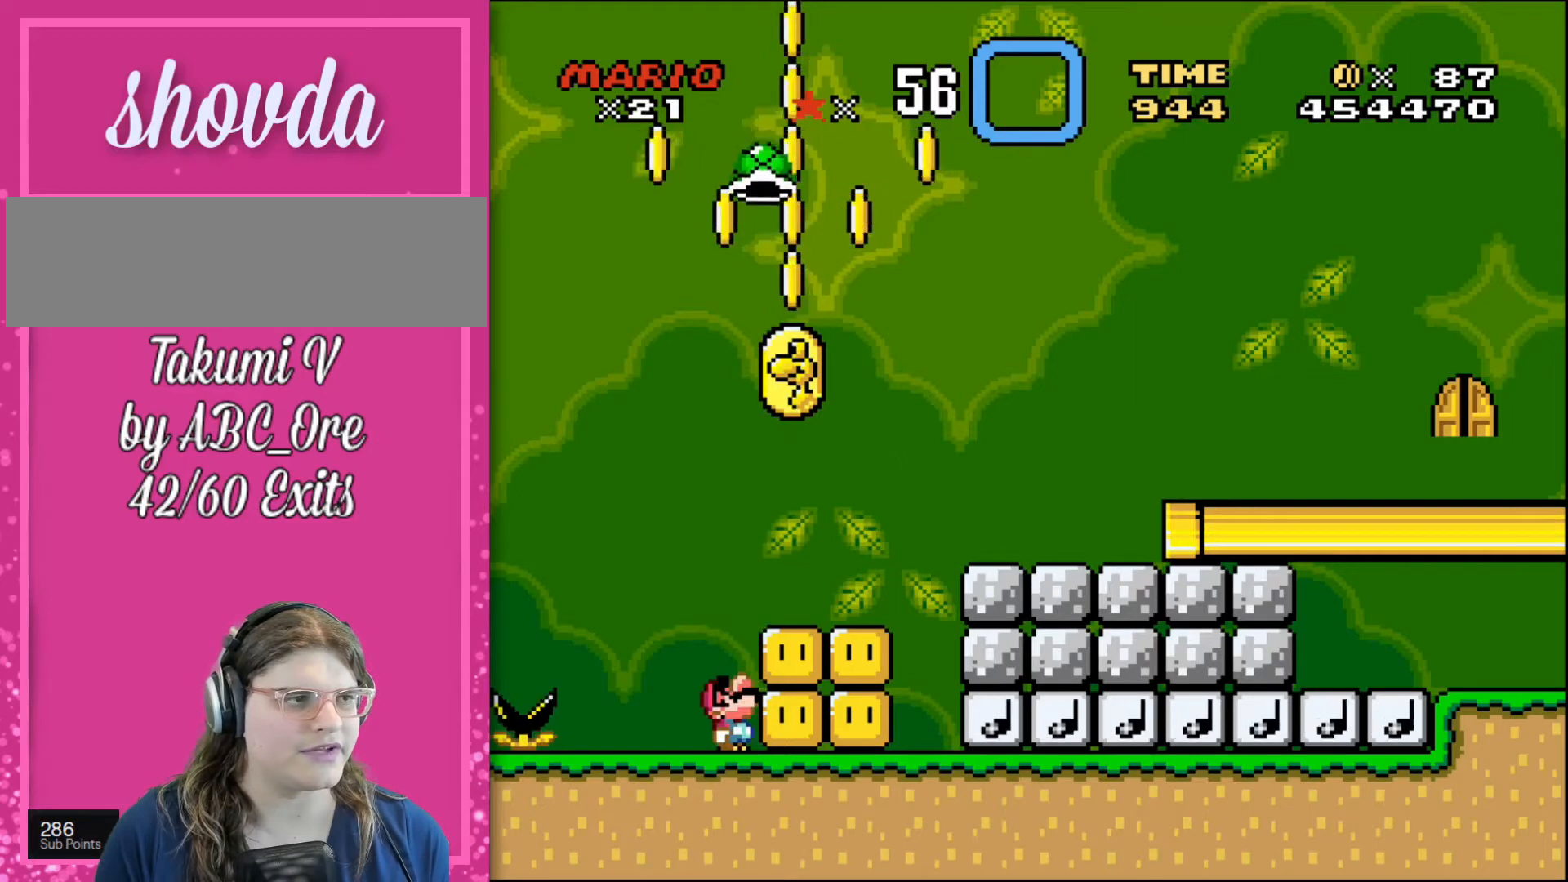
{"buttons": ["DPAD_UP"], "events": []}
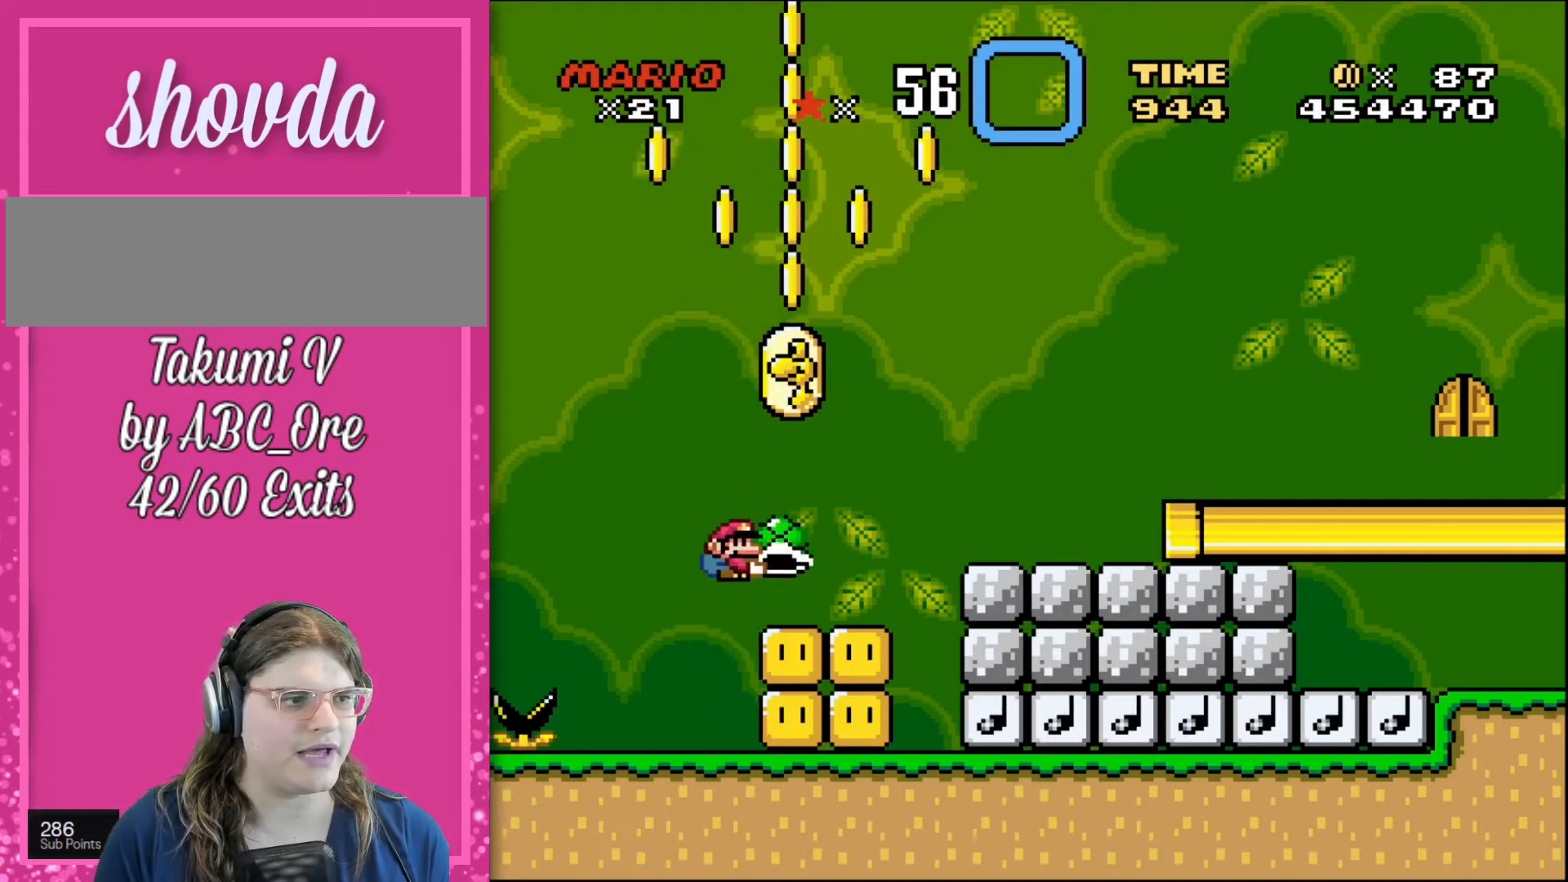
{"buttons": ["DPAD_UP"], "events": []}